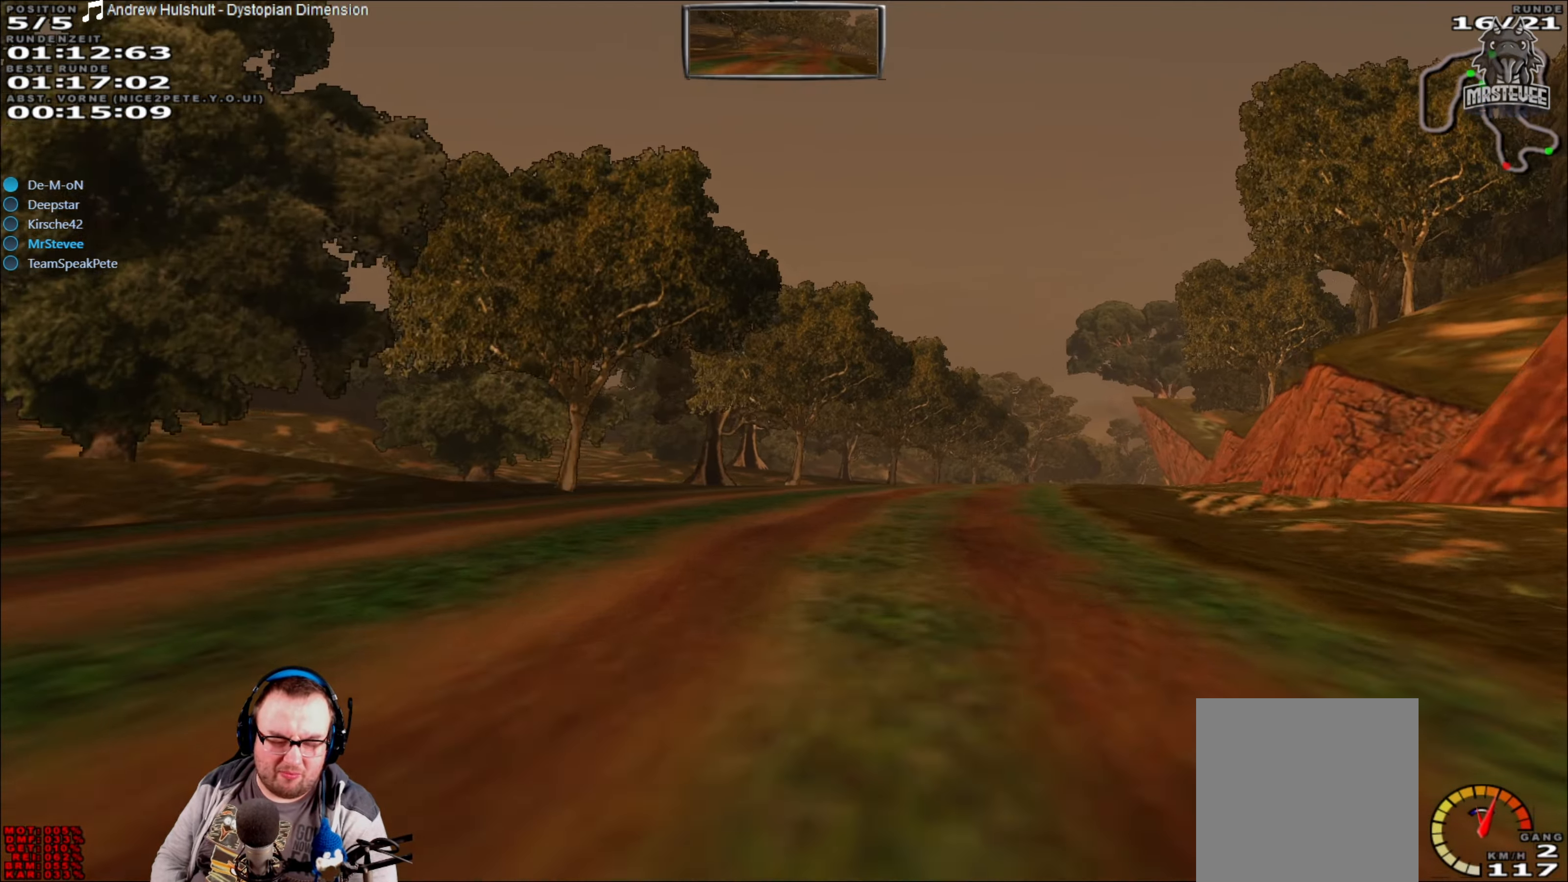
Gameplay with a controller (Xbox layout); each line is a JSON object with the inputs held at the frame after it. "events" lists button and stick changes between this image and that frame as [ms after this image, input, new state], when the widget could be followed in between. Not read: L3 R3.
{"buttons": ["R2"], "left_stick": "center", "right_stick": "center", "events": [[150, "left_stick", "center"], [300, "left_stick", "right"], [416, "left_stick", "center"]]}
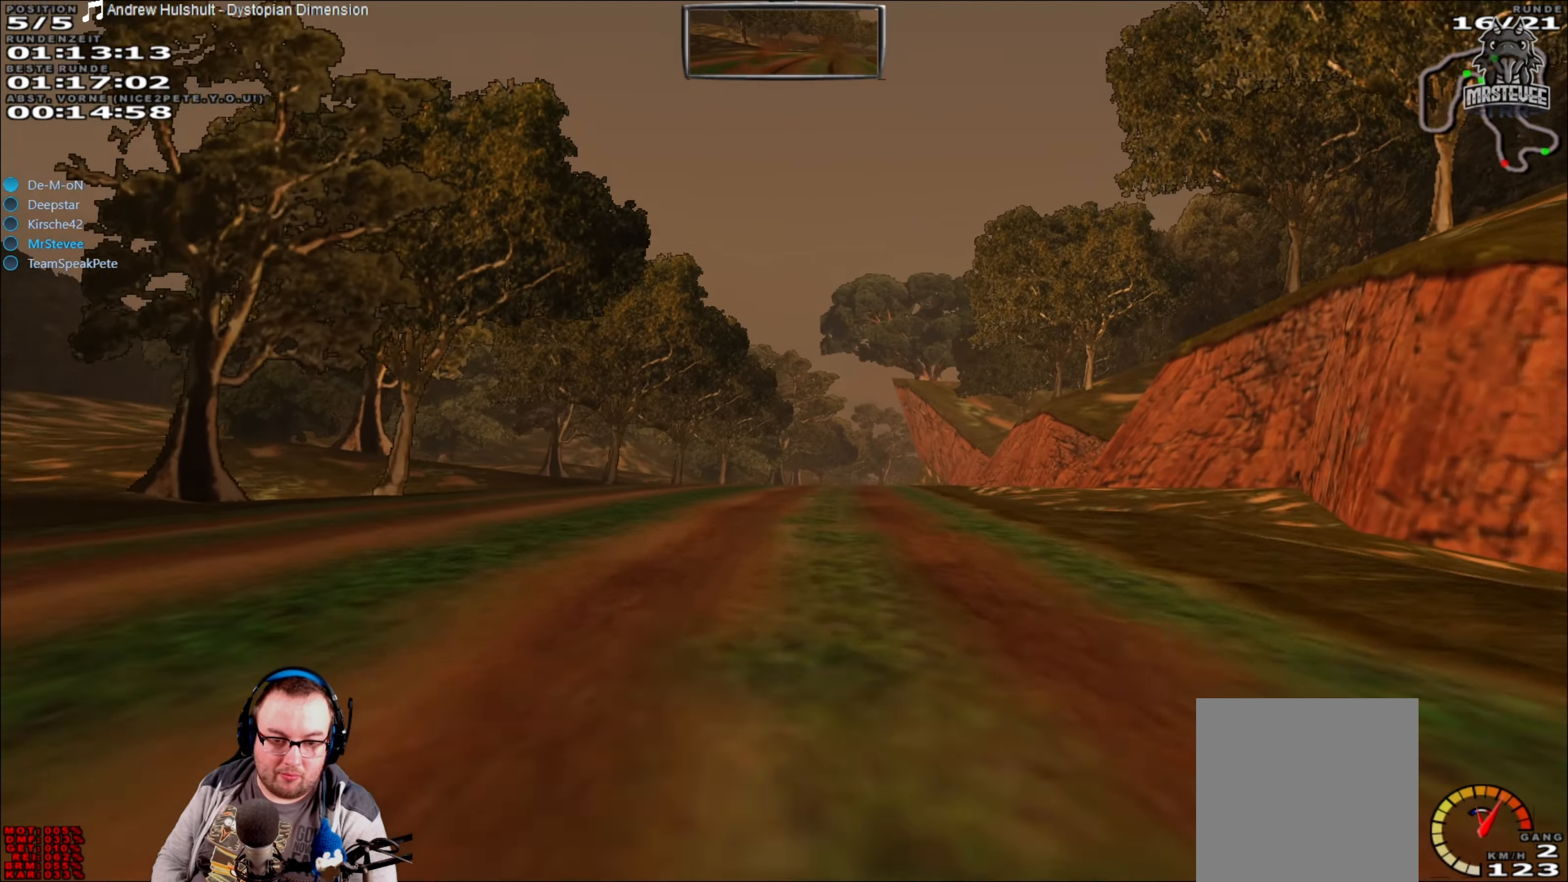
{"buttons": ["R2"], "left_stick": "center", "right_stick": "center", "events": [[333, "left_stick", "left"], [416, "left_stick", "center"]]}
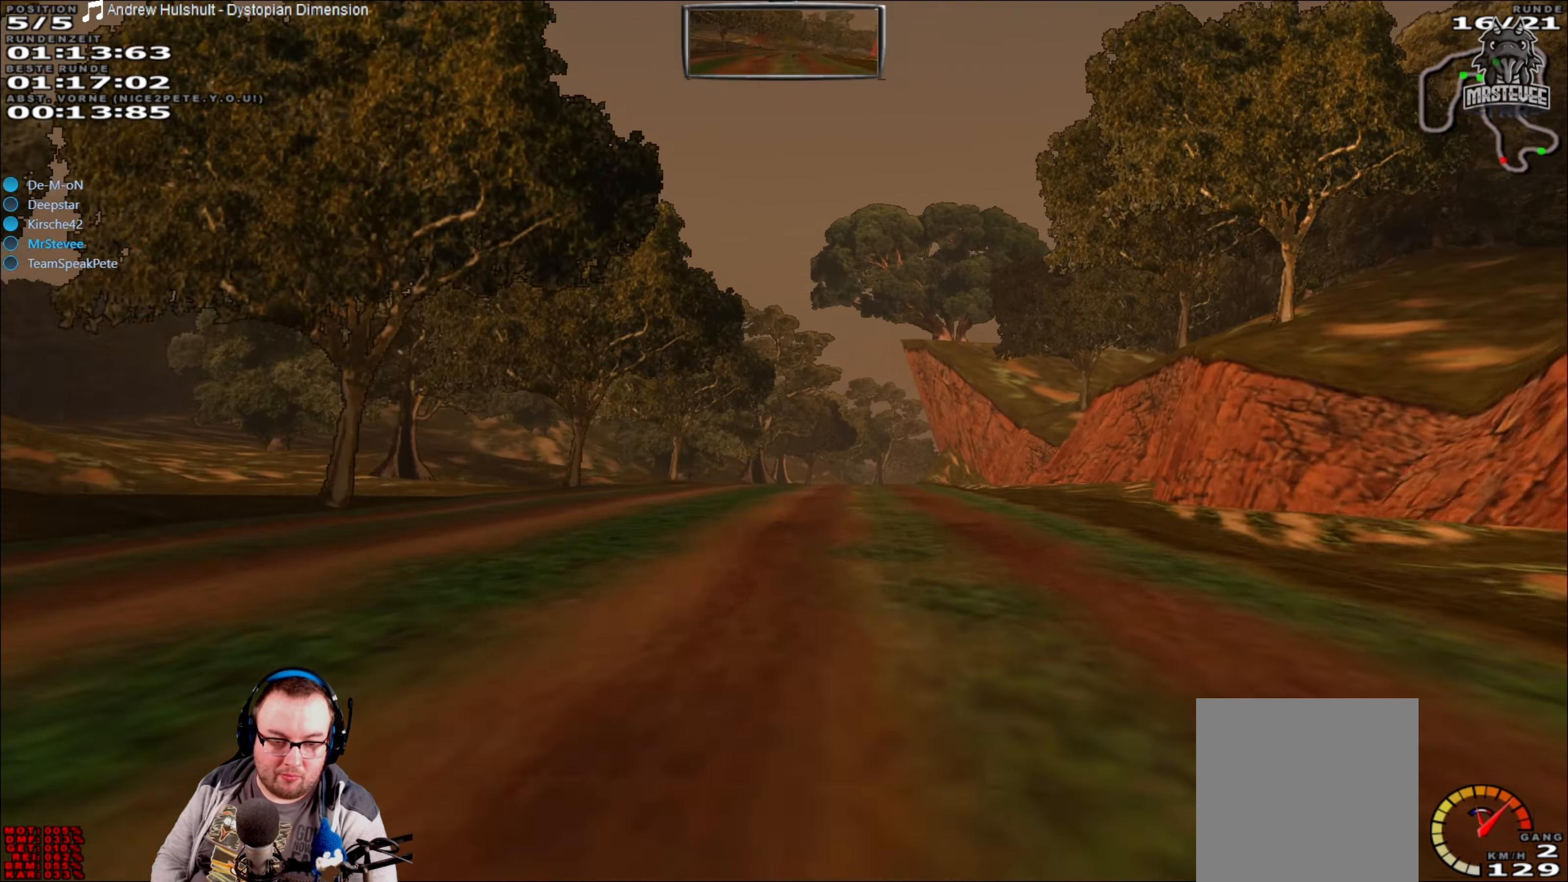
{"buttons": ["R2"], "left_stick": "left", "right_stick": "center", "events": [[100, "left_stick", "right"], [200, "left_stick", "center"], [466, "left_stick", "left"]]}
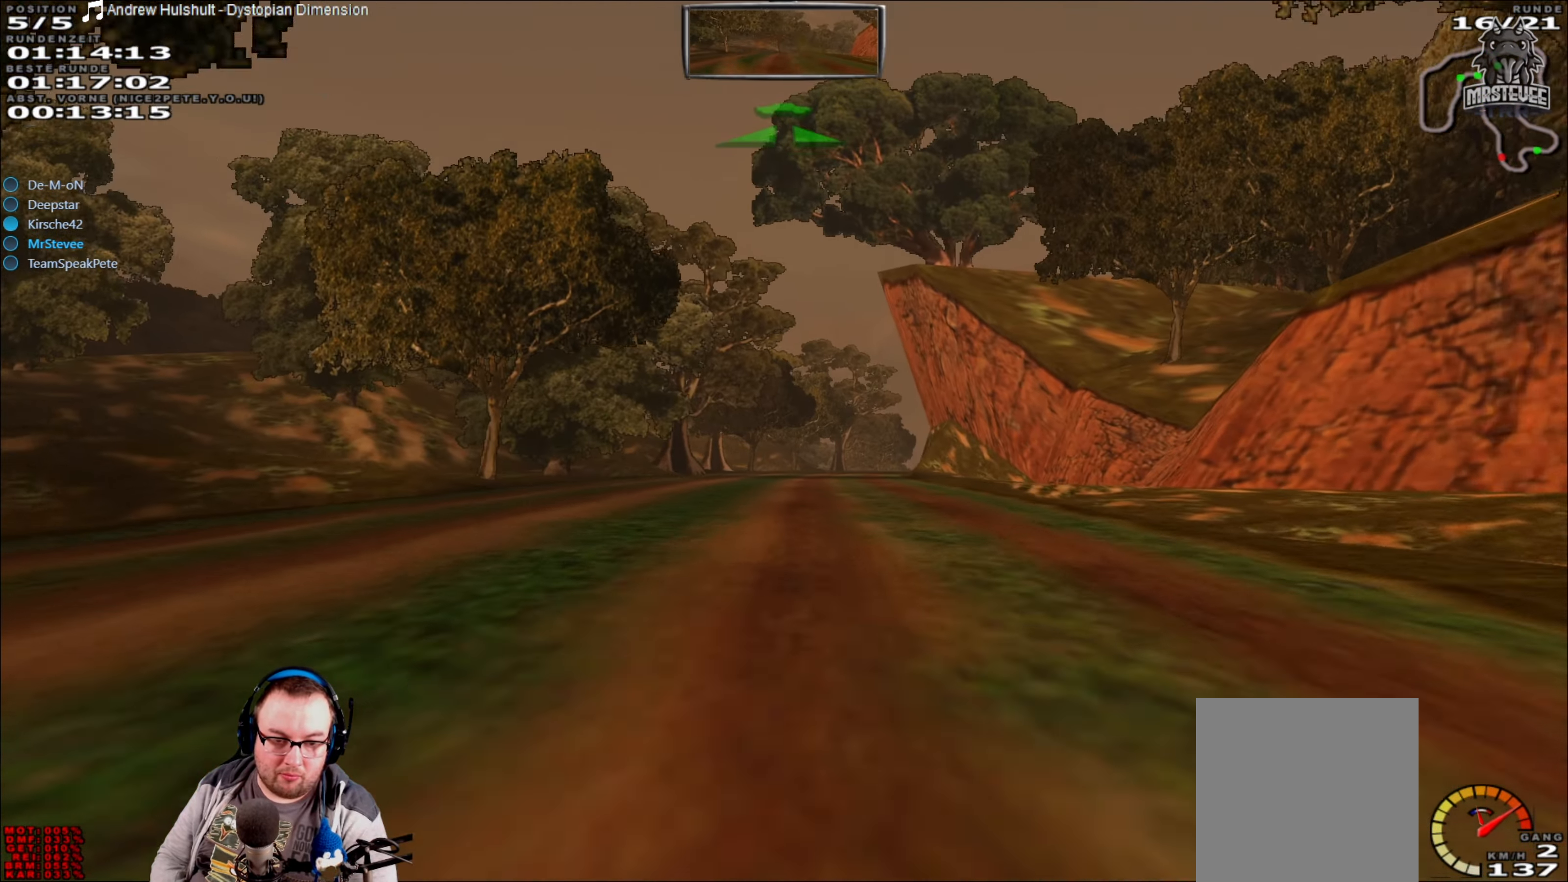
{"buttons": ["R2"], "left_stick": "center", "right_stick": "center", "events": [[50, "left_stick", "center"]]}
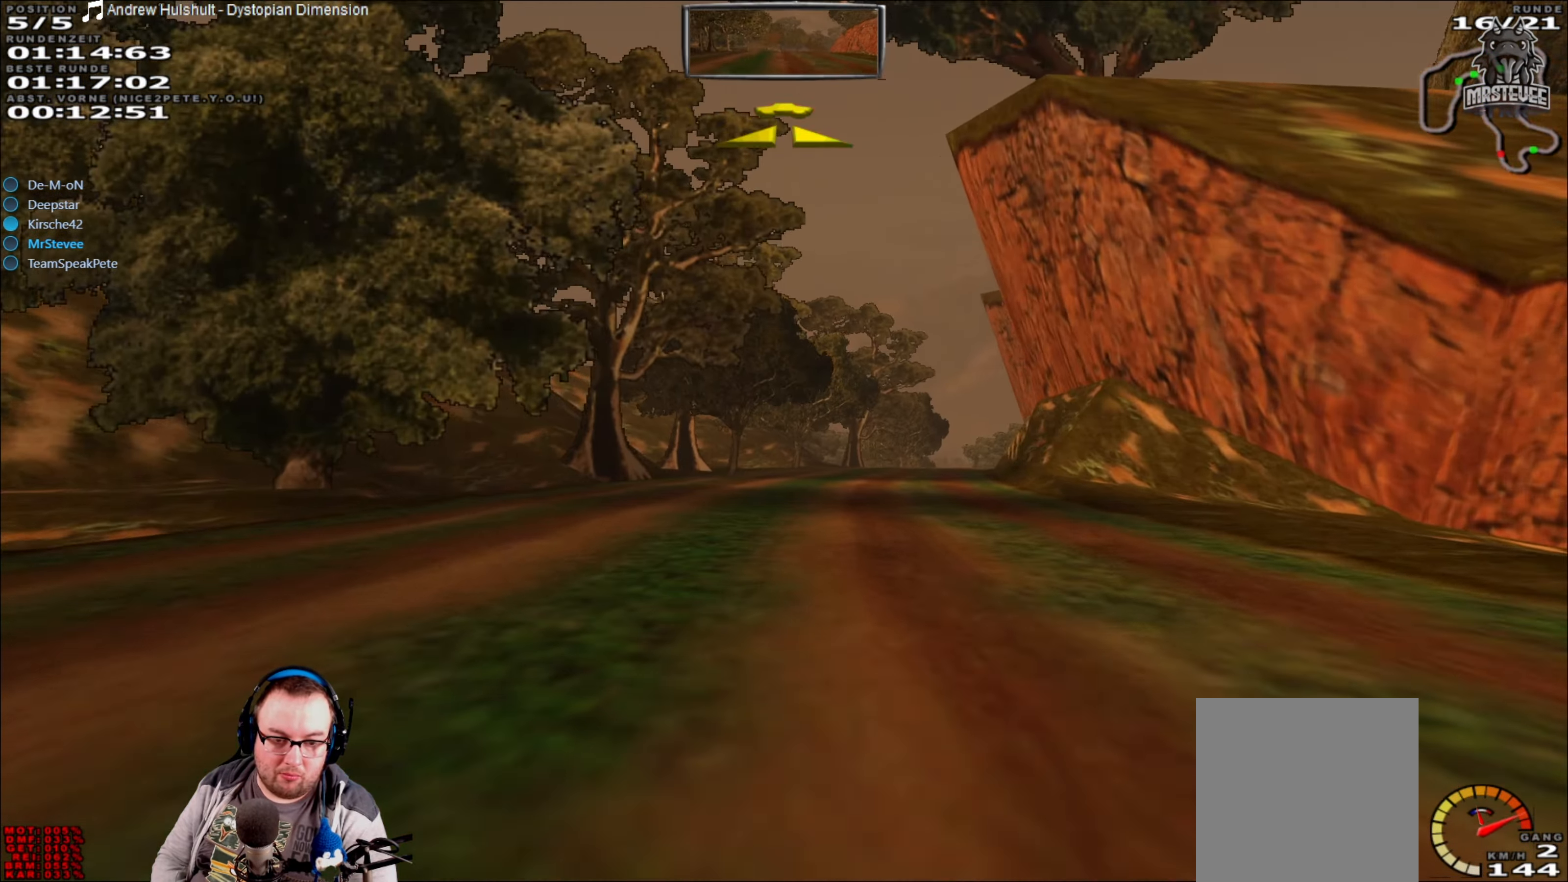
{"buttons": ["R2"], "left_stick": "center", "right_stick": "center", "events": [[50, "left_stick", "right"], [200, "left_stick", "center"]]}
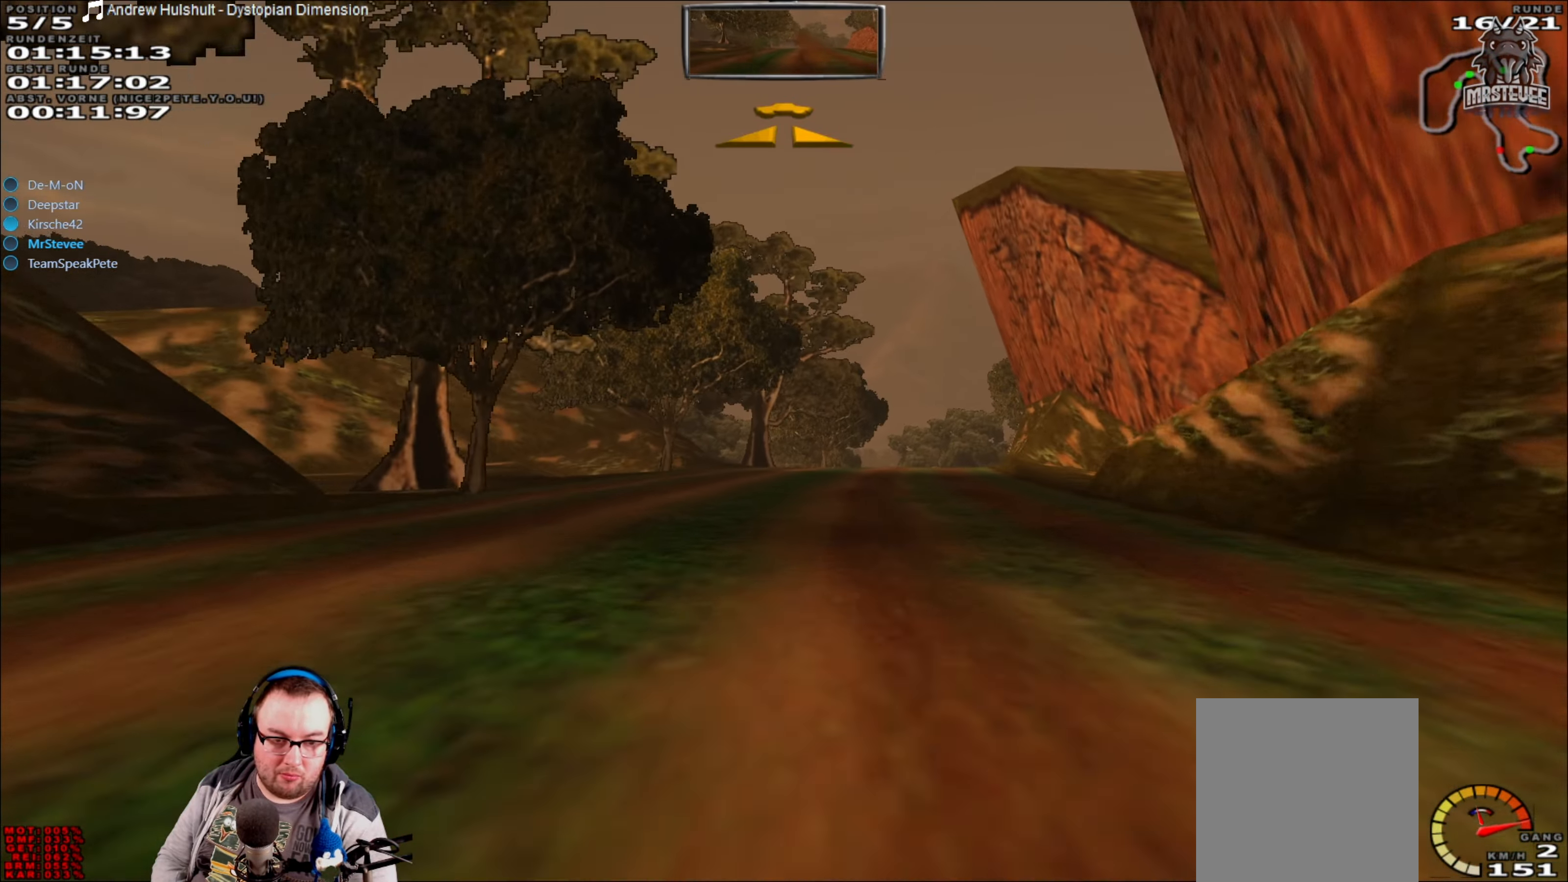
{"buttons": ["R2"], "left_stick": "center", "right_stick": "center", "events": [[33, "left_stick", "right"], [167, "left_stick", "center"]]}
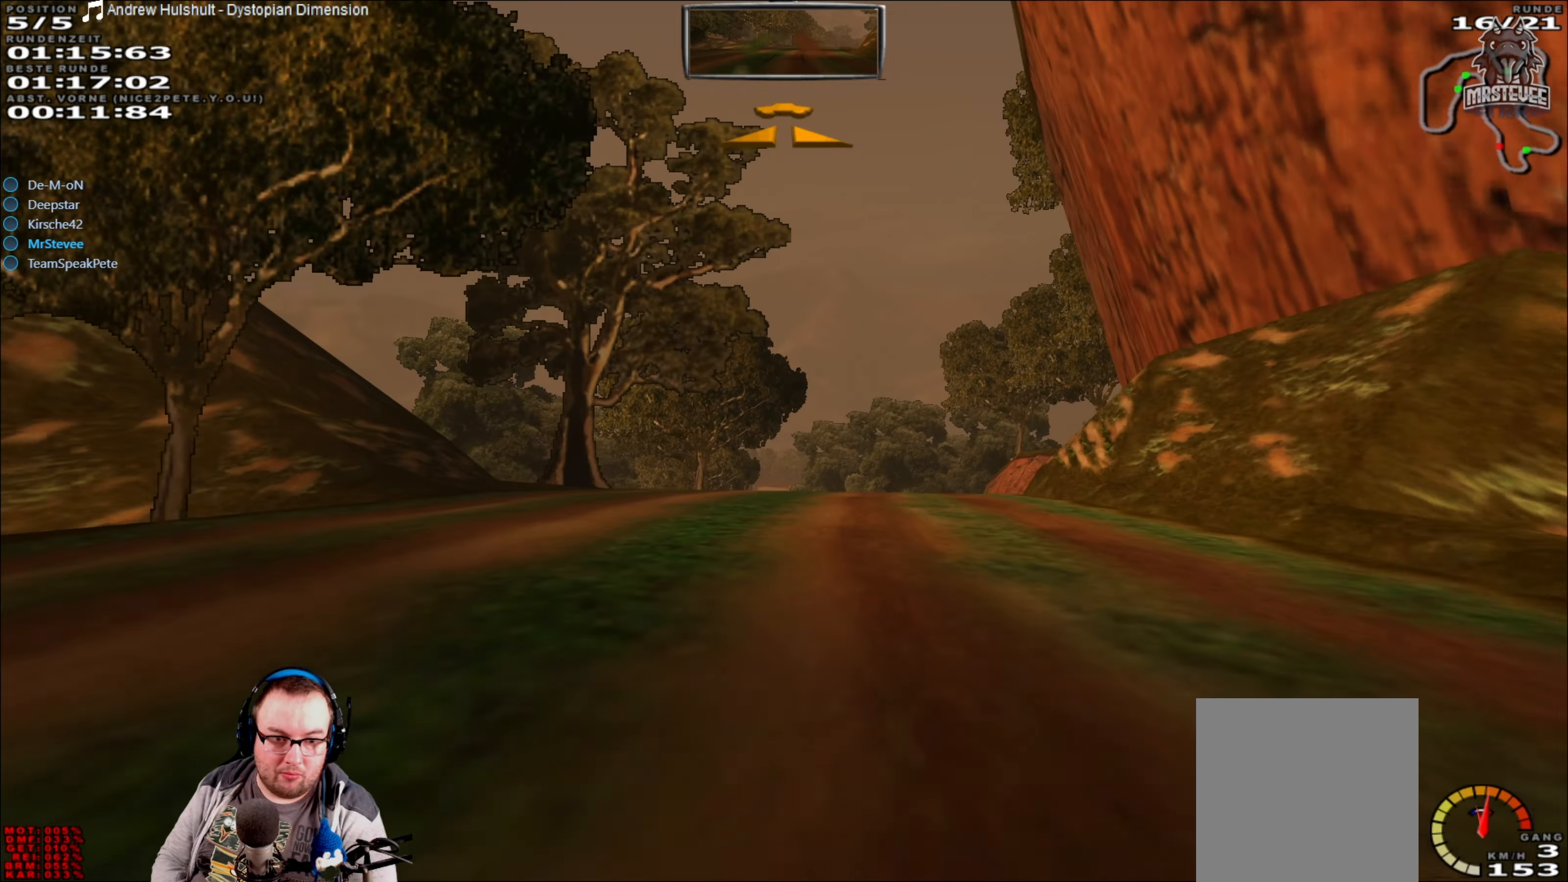
{"buttons": ["R2"], "left_stick": "center", "right_stick": "center", "events": []}
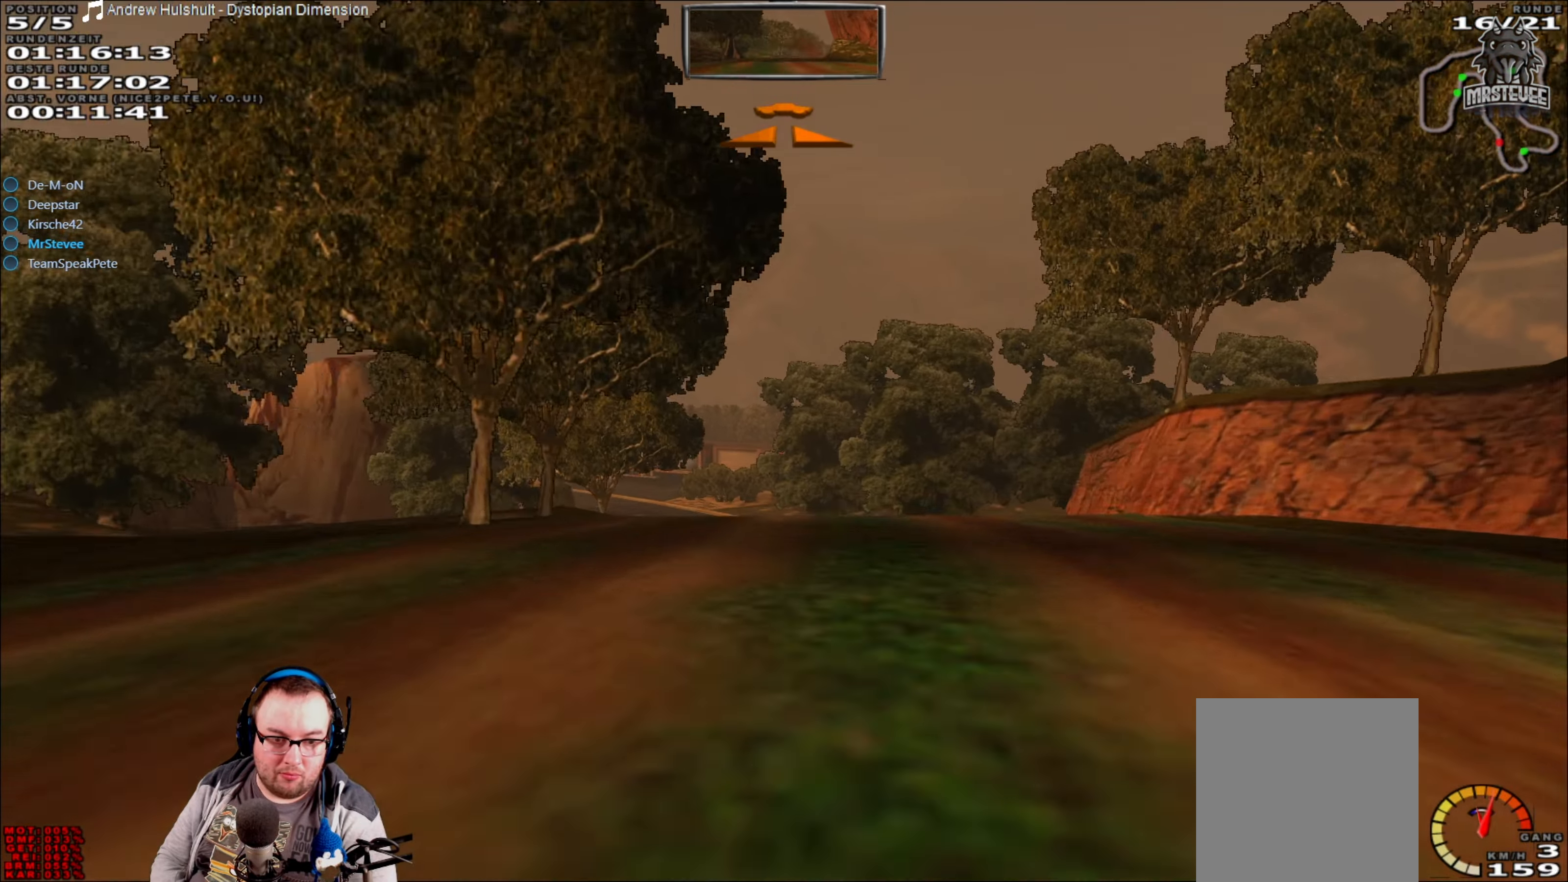
{"buttons": ["L2"], "left_stick": "left", "right_stick": "center", "events": [[167, "left_stick", "left"], [317, "R2", "up"], [350, "L2", "down"]]}
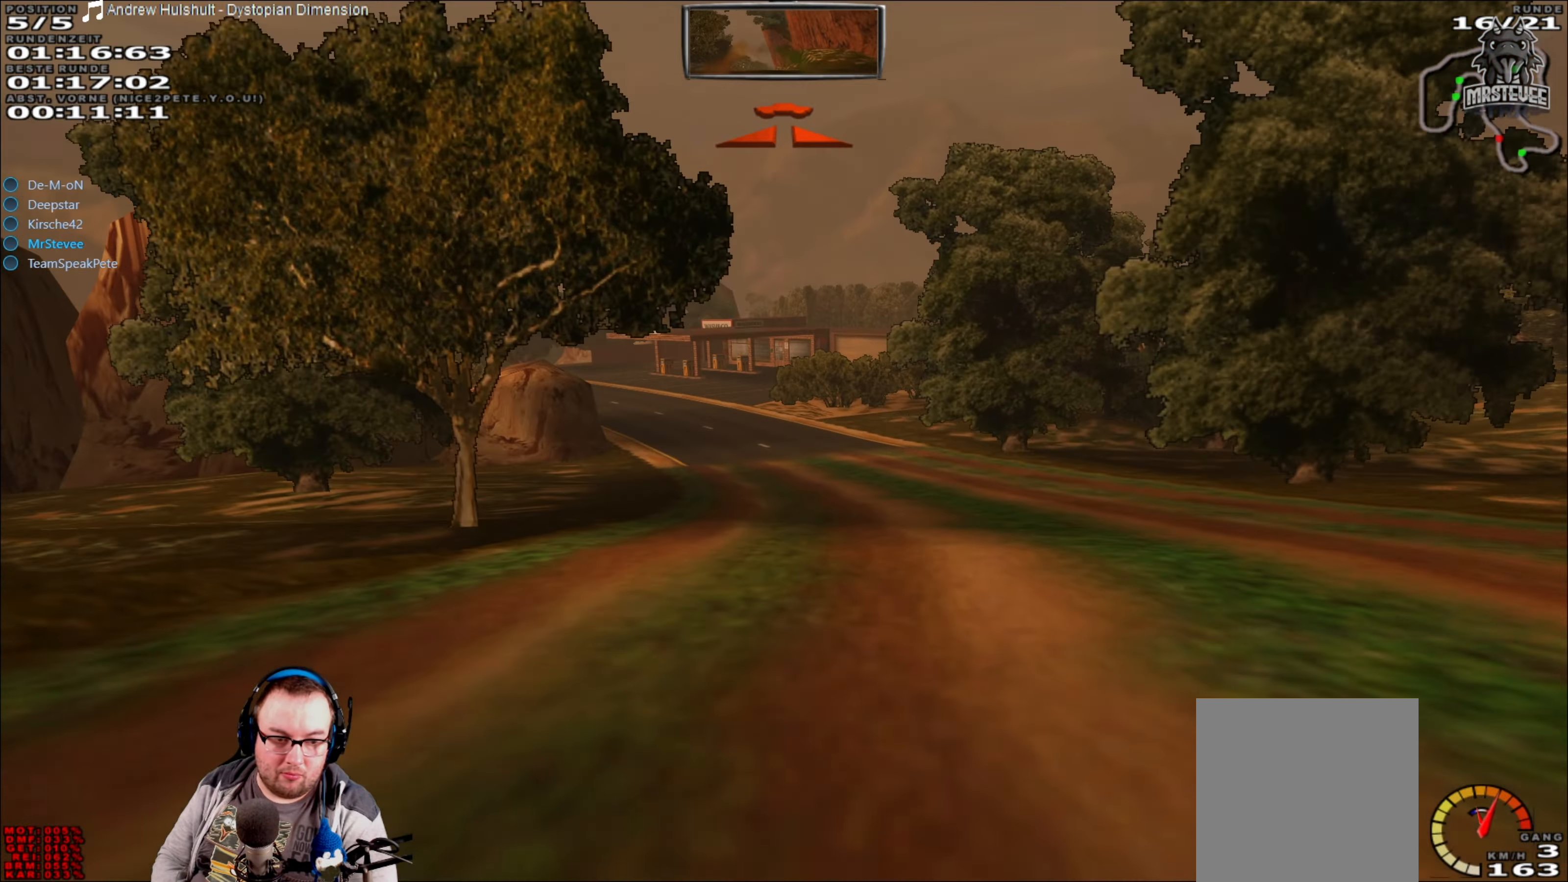
{"buttons": ["R2"], "left_stick": "center", "right_stick": "center", "events": [[33, "L2", "up"], [83, "left_stick", "center"], [133, "R2", "down"], [283, "left_stick", "right"], [350, "R2", "up"], [367, "left_stick", "center"], [400, "R2", "down"]]}
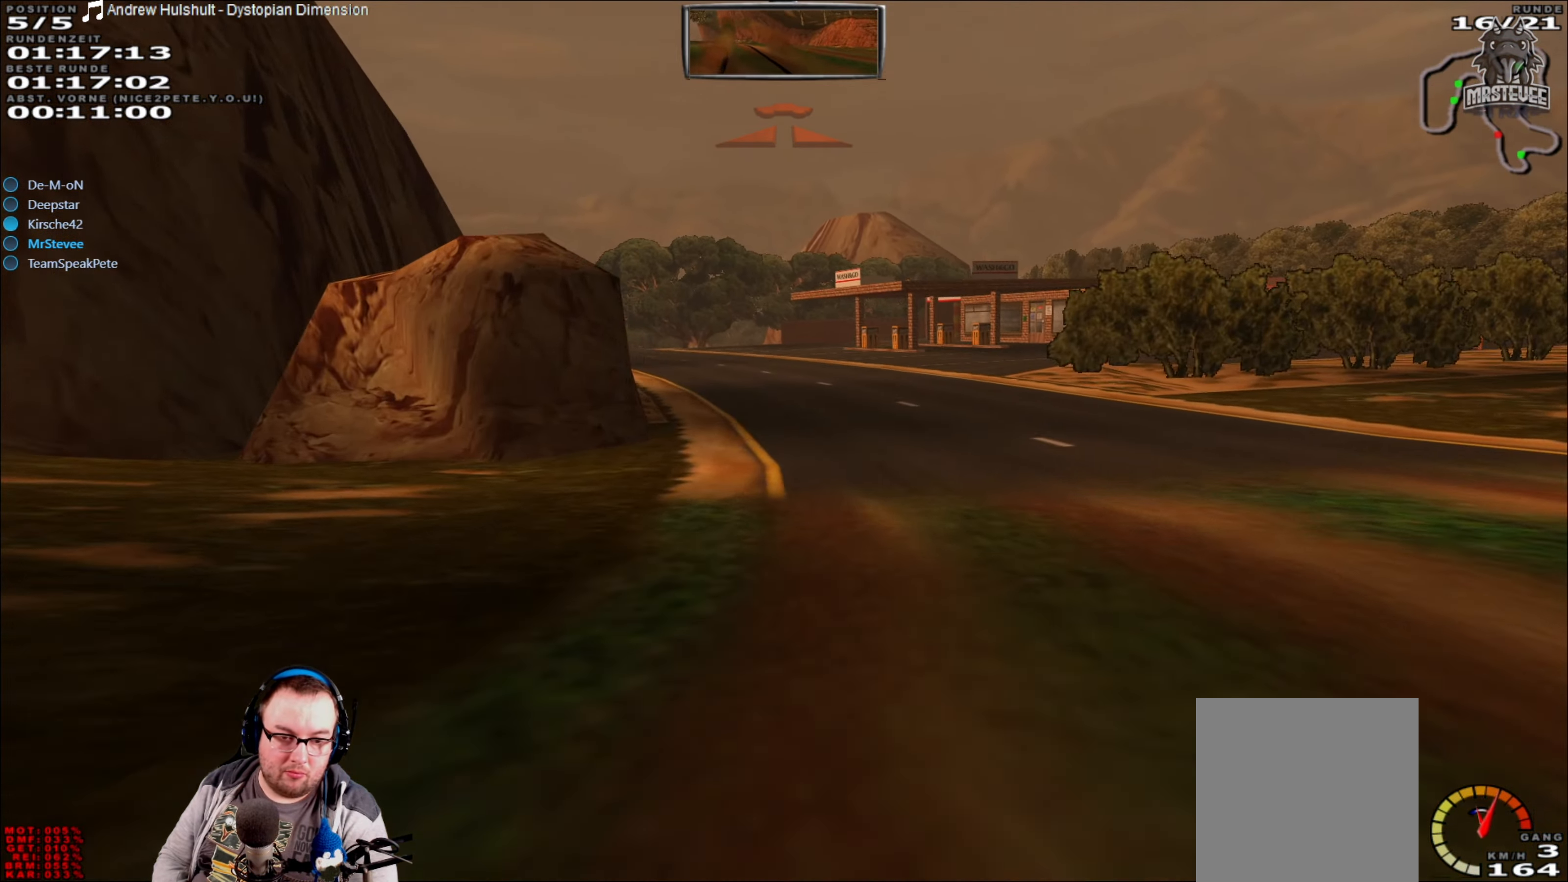
{"buttons": ["L2"], "left_stick": "left", "right_stick": "center", "events": [[183, "left_stick", "left"], [233, "R2", "up"], [283, "L2", "down"]]}
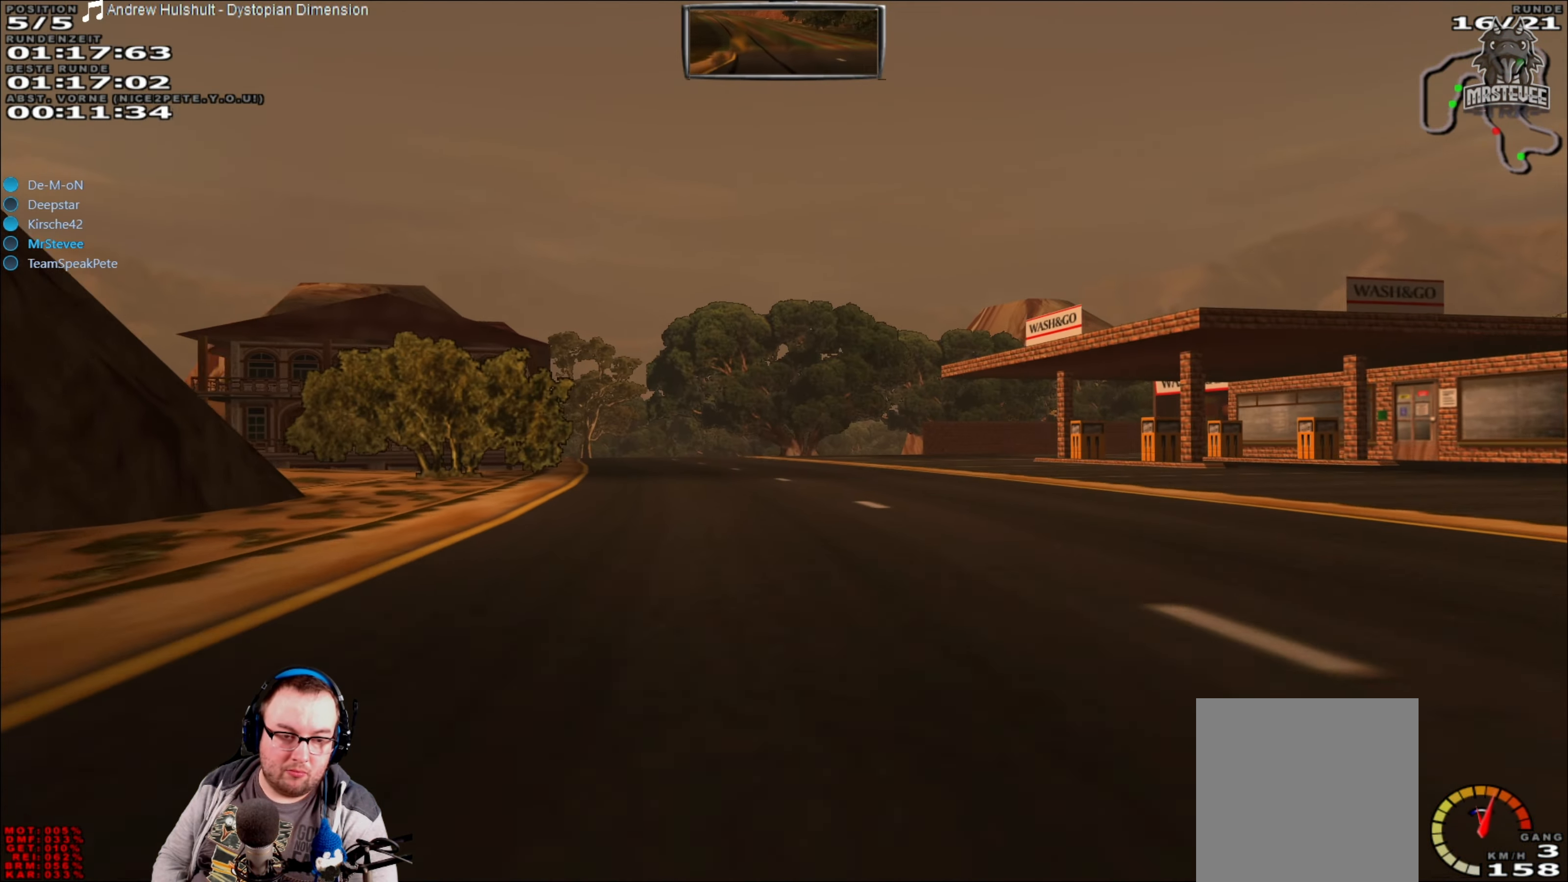
{"buttons": ["R2"], "left_stick": "center", "right_stick": "center", "events": [[33, "L2", "up"], [117, "R2", "down"], [133, "left_stick", "center"], [250, "left_stick", "right"], [367, "left_stick", "center"]]}
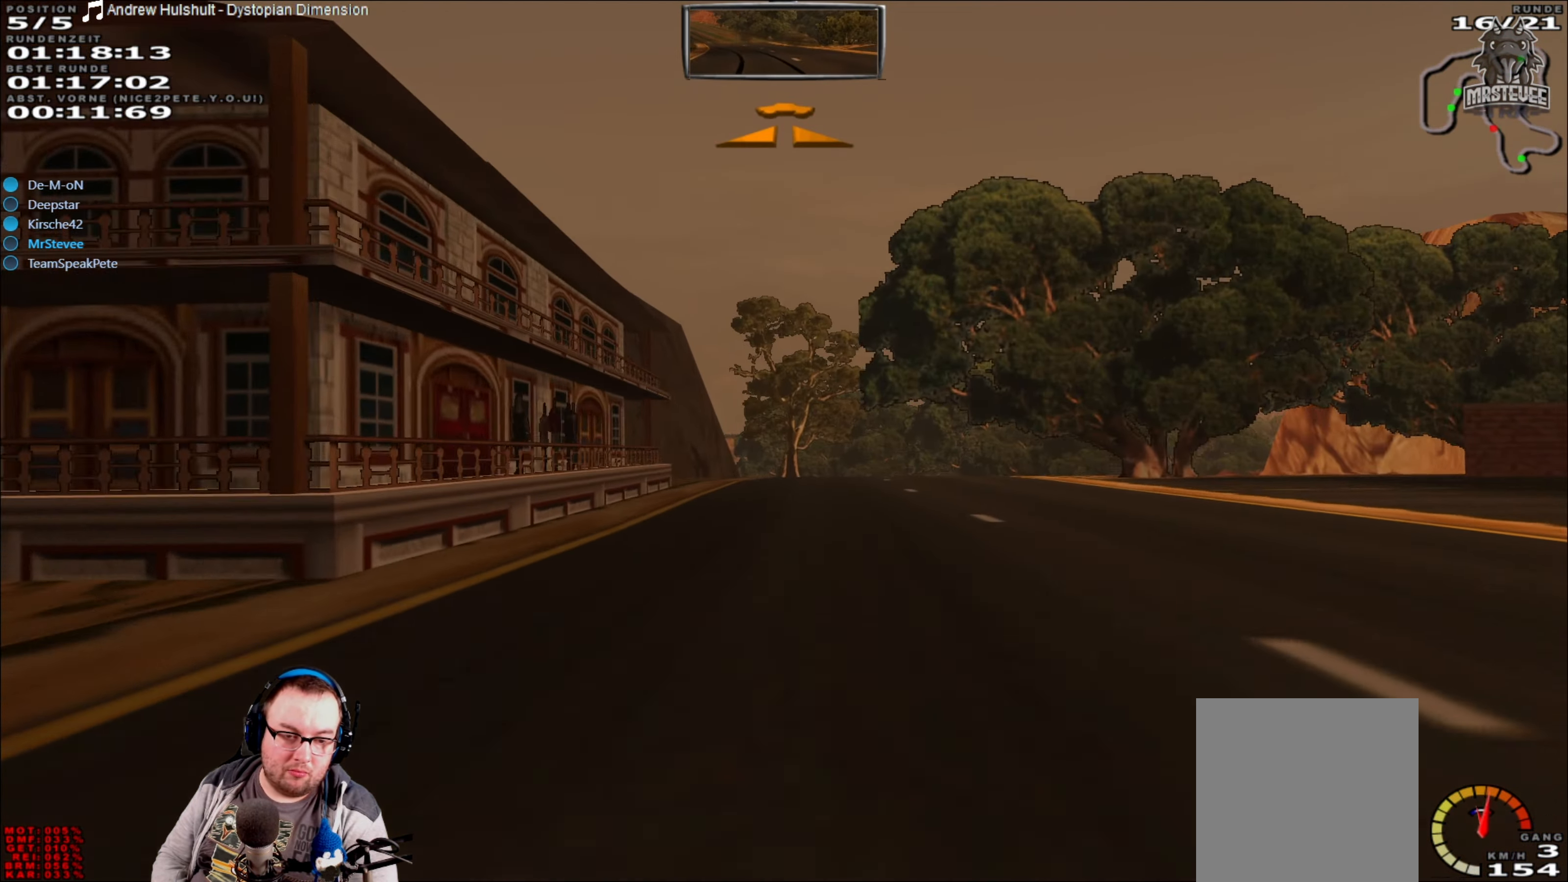
{"buttons": ["L2"], "left_stick": "center", "right_stick": "center", "events": [[17, "left_stick", "right"], [133, "left_stick", "center"], [250, "left_stick", "right"], [267, "R2", "up"], [300, "L2", "down"], [333, "left_stick", "center"]]}
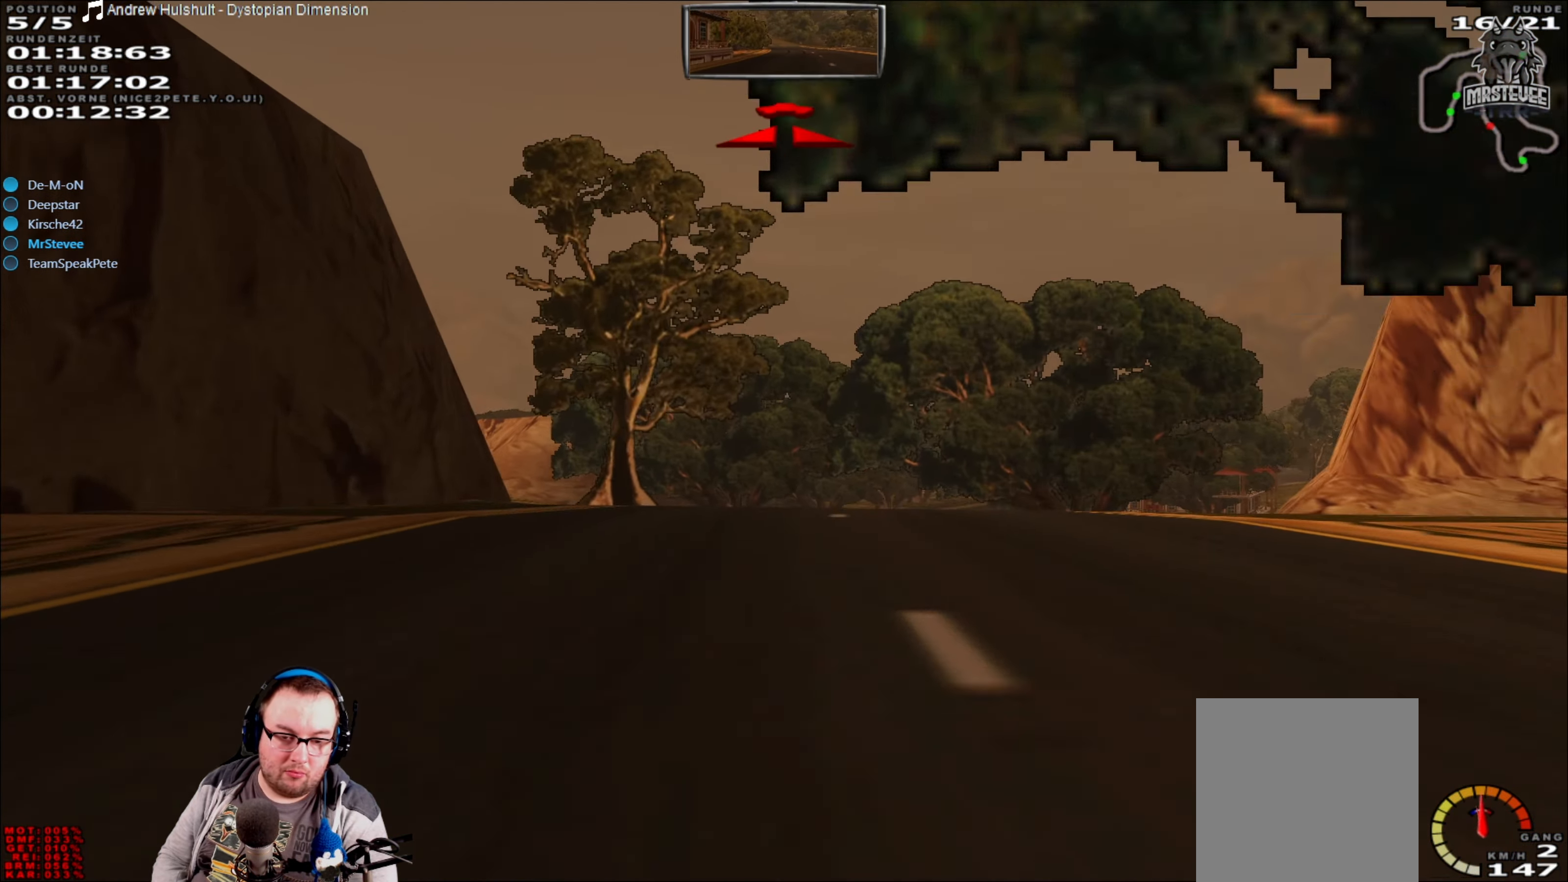
{"buttons": [], "left_stick": "center", "right_stick": "center", "events": [[67, "left_stick", "right"], [167, "L2", "up"], [183, "left_stick", "center"], [300, "left_stick", "right"], [450, "left_stick", "center"]]}
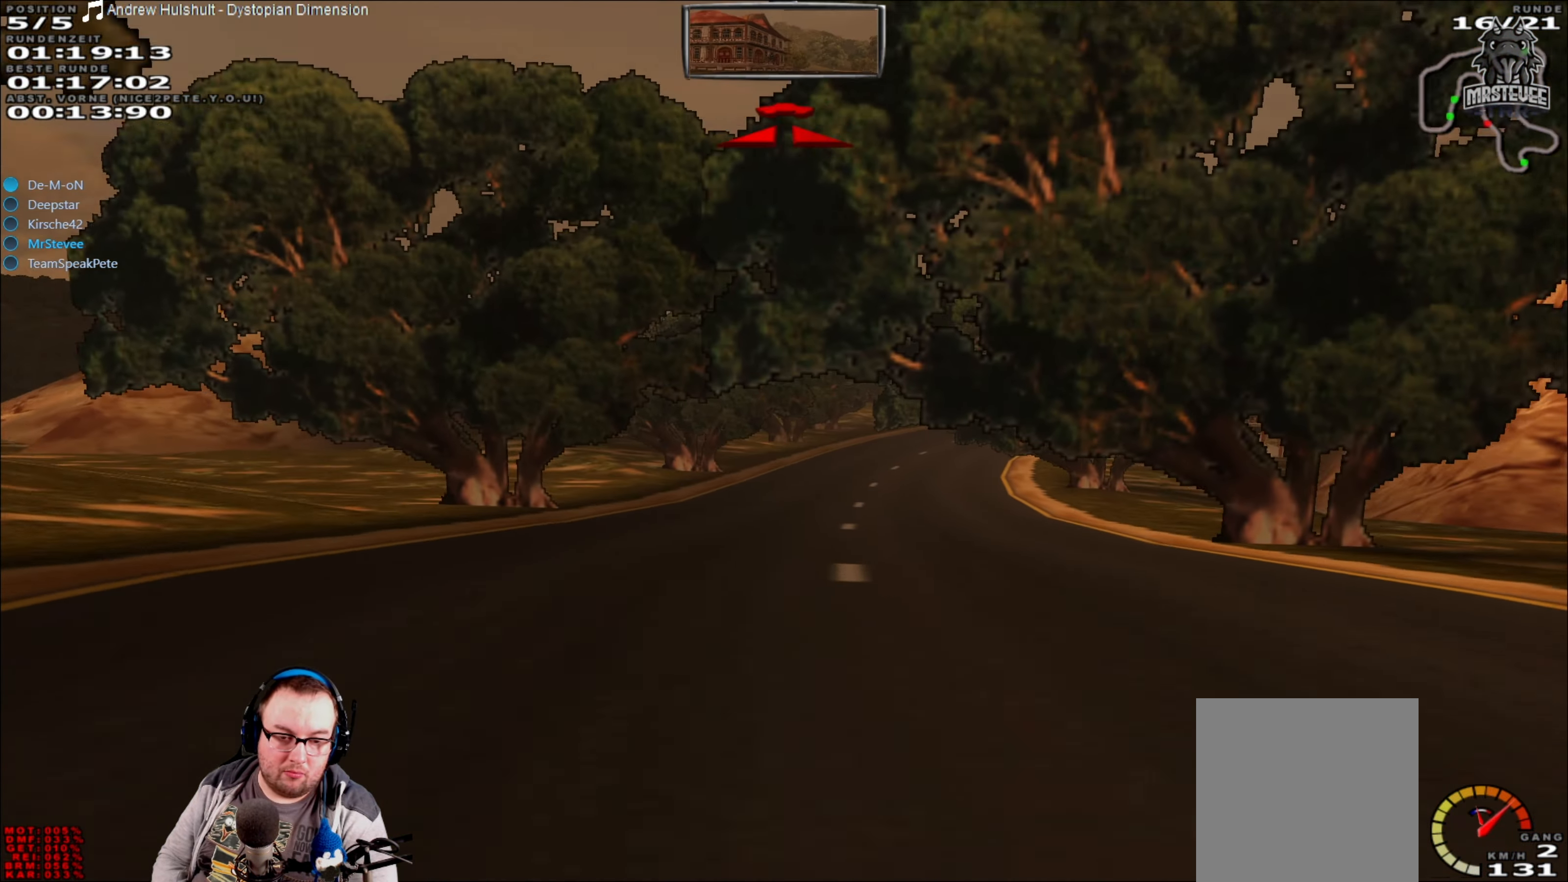
{"buttons": ["R2"], "left_stick": "right", "right_stick": "center", "events": [[33, "R2", "down"], [83, "left_stick", "right"], [167, "left_stick", "center"], [367, "left_stick", "right"]]}
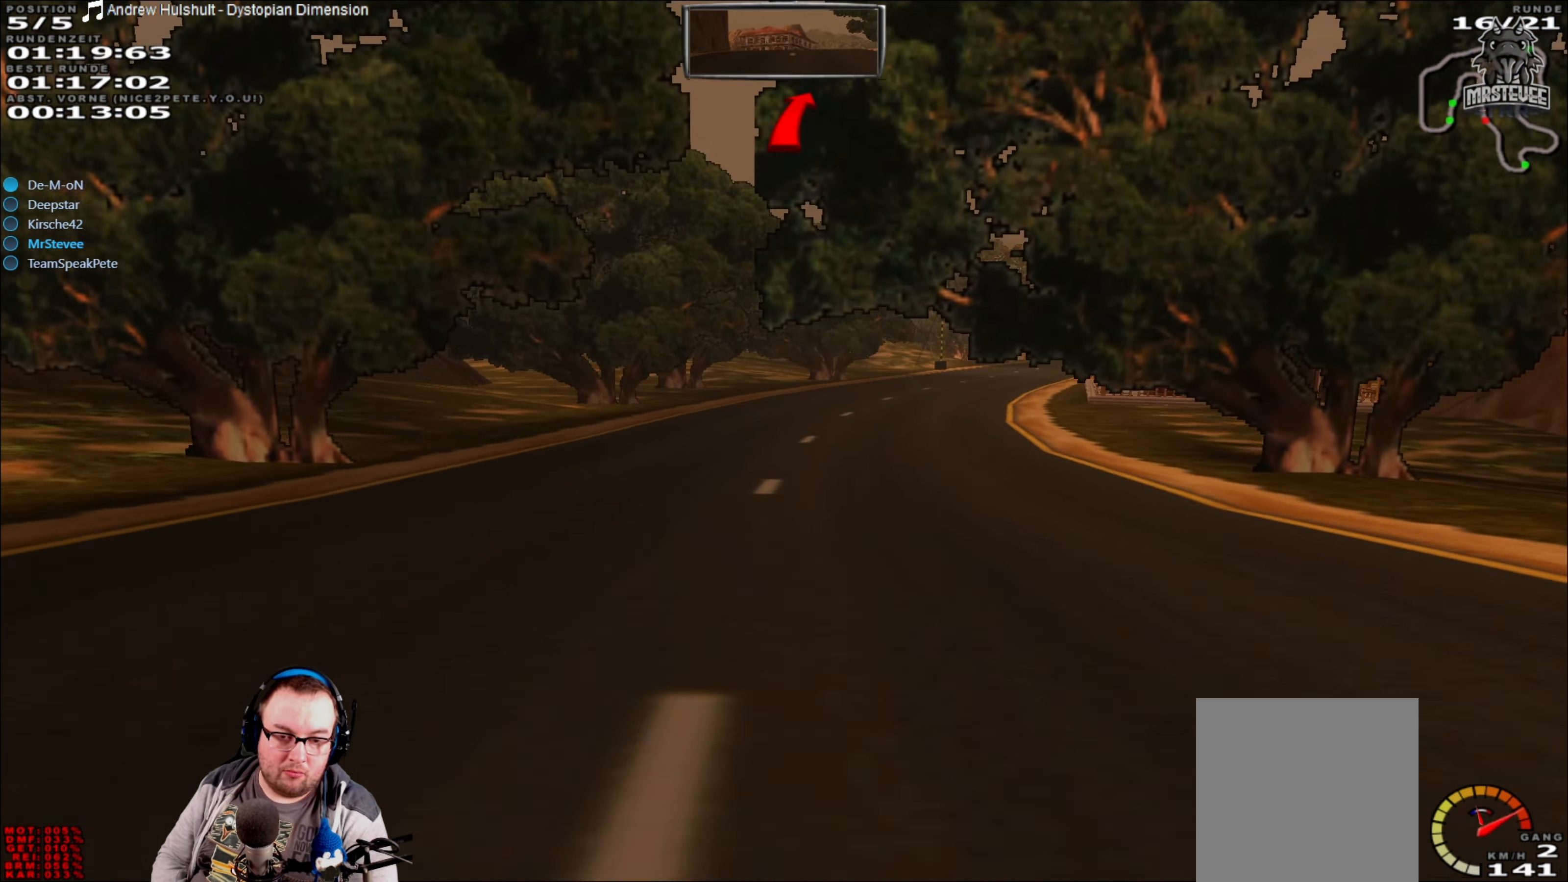
{"buttons": ["R2"], "left_stick": "right", "right_stick": "center", "events": [[50, "left_stick", "center"], [350, "left_stick", "right"]]}
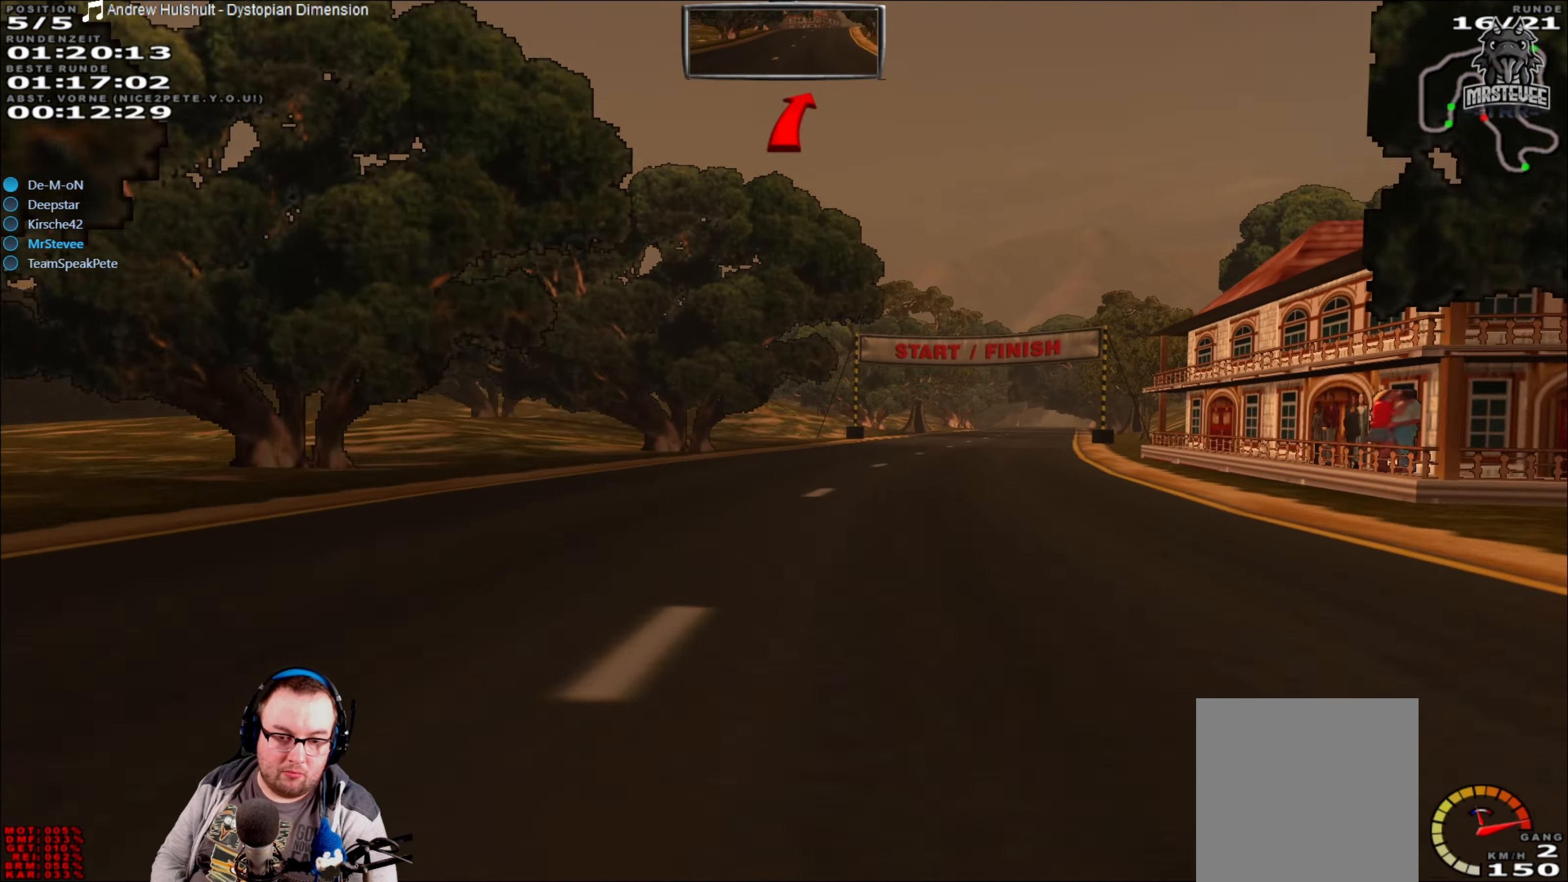
{"buttons": ["R2"], "left_stick": "center", "right_stick": "center", "events": [[33, "R2", "up"], [100, "R2", "down"], [150, "left_stick", "center"]]}
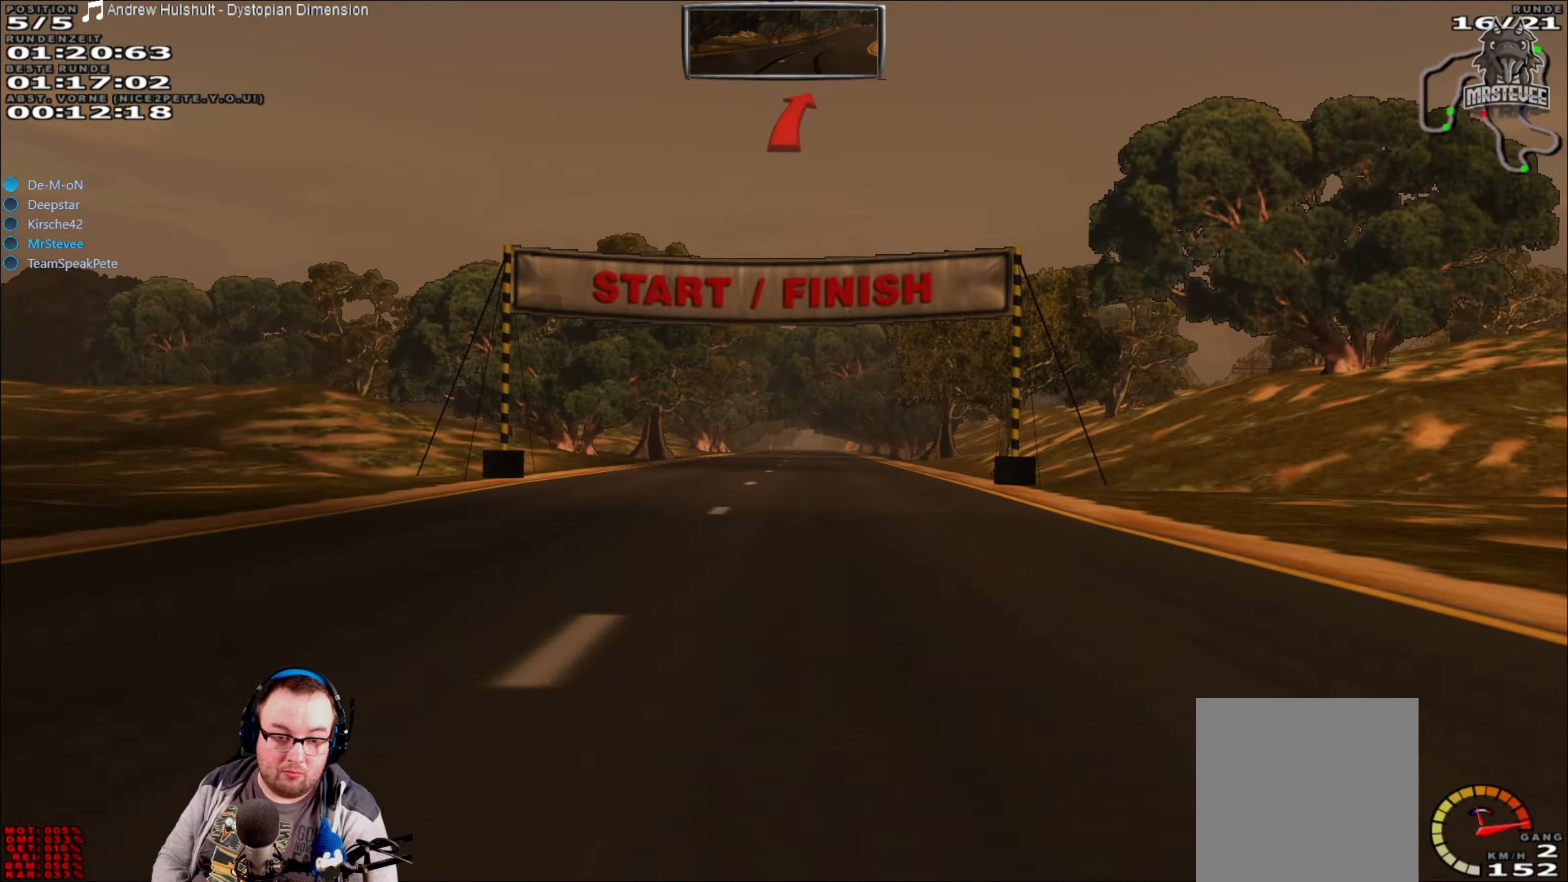
{"buttons": ["R2"], "left_stick": "center", "right_stick": "center", "events": [[100, "left_stick", "left"], [167, "left_stick", "center"]]}
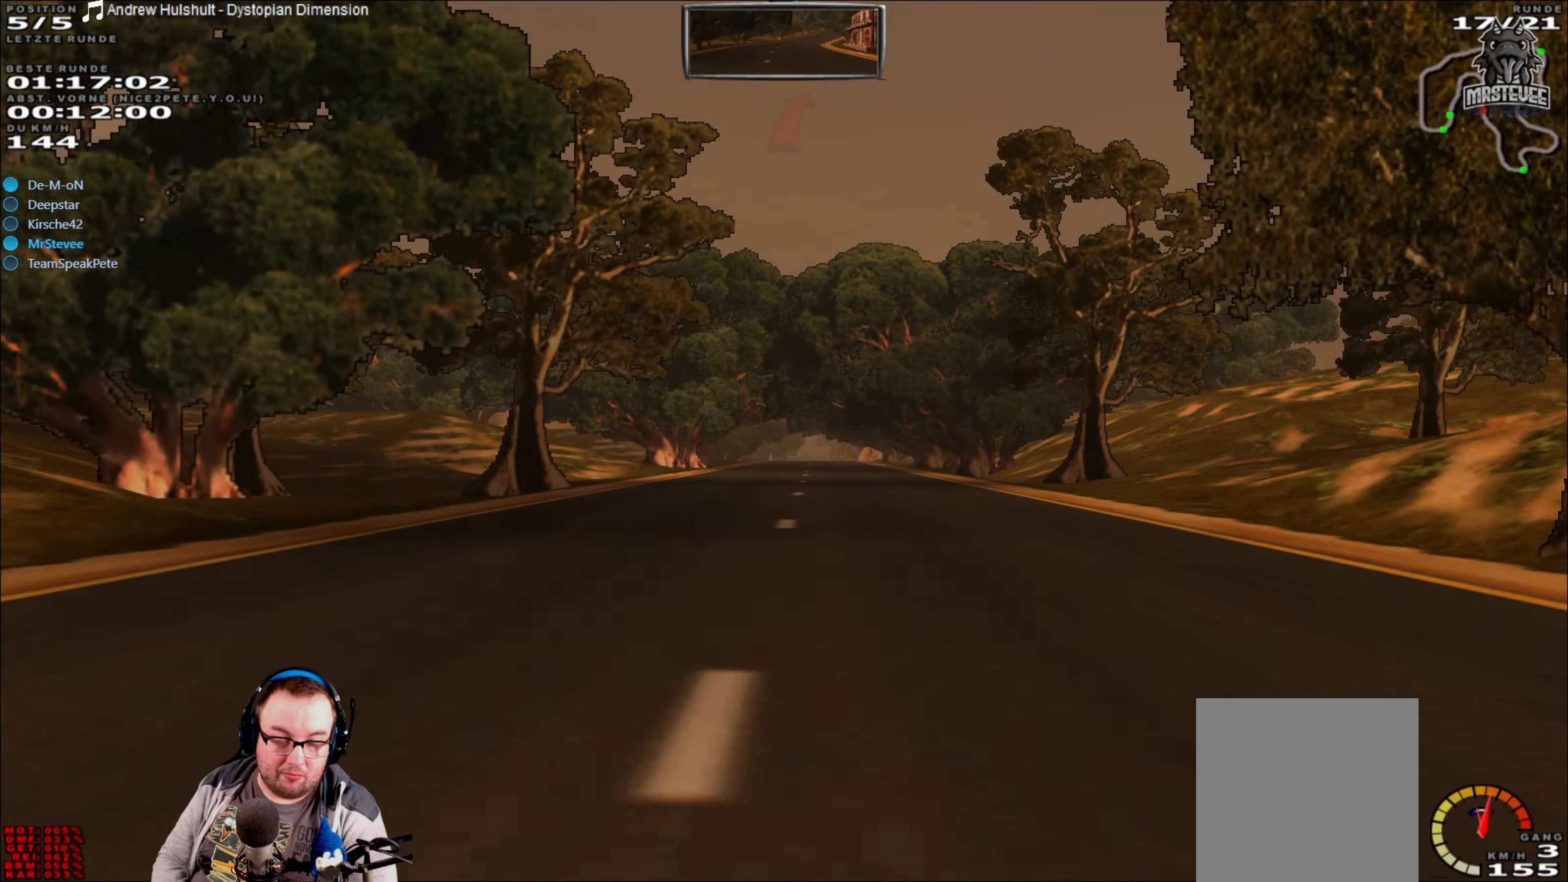
{"buttons": ["R2"], "left_stick": "center", "right_stick": "center", "events": [[367, "left_stick", "right"], [450, "left_stick", "center"]]}
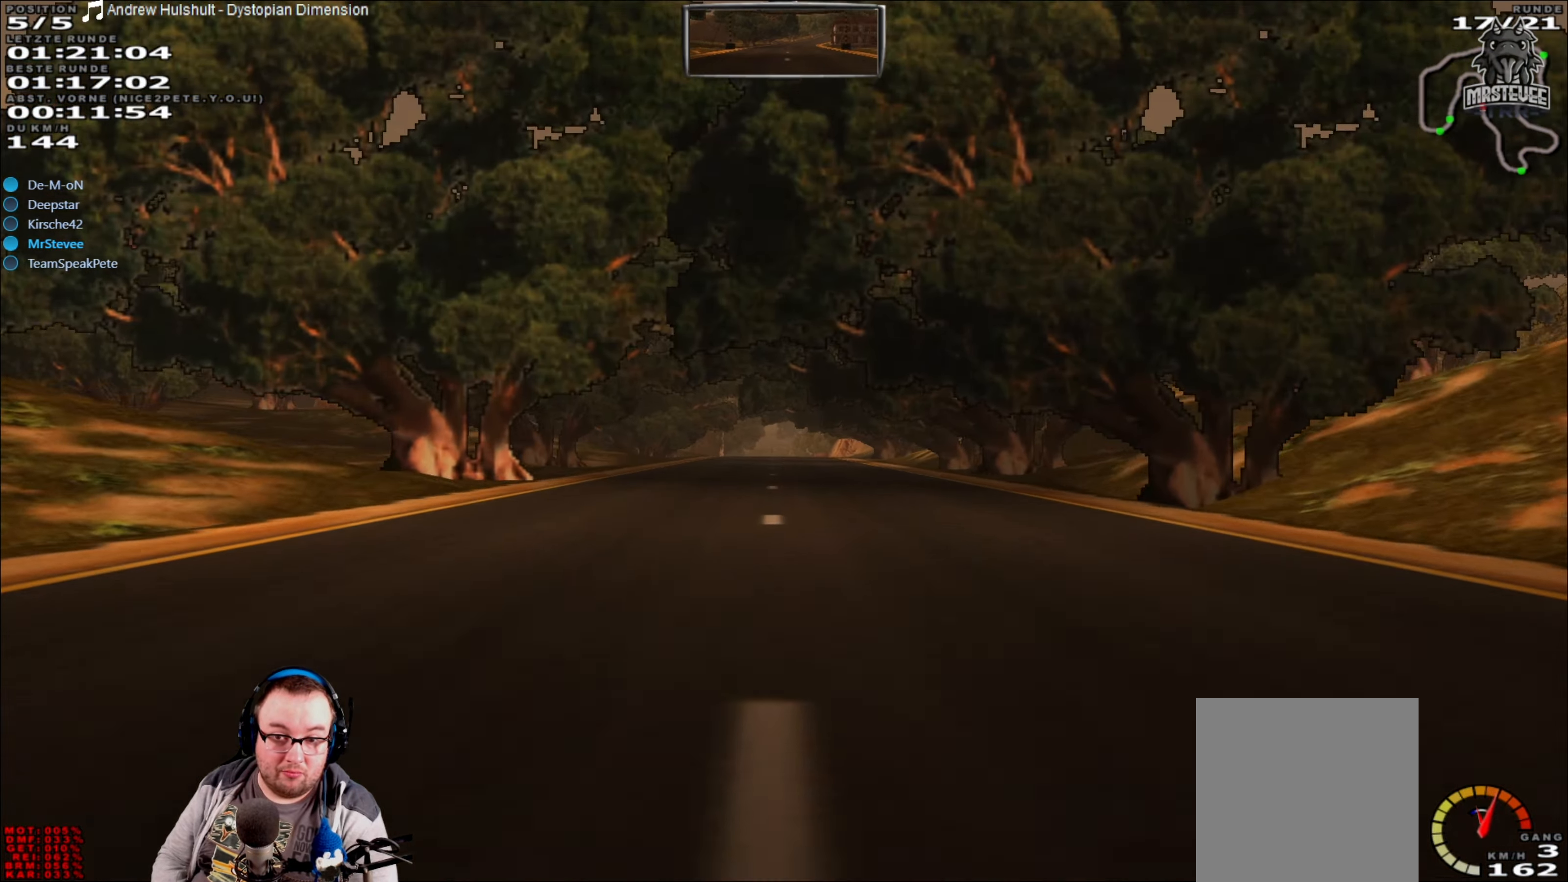
{"buttons": ["R2"], "left_stick": "center", "right_stick": "center", "events": []}
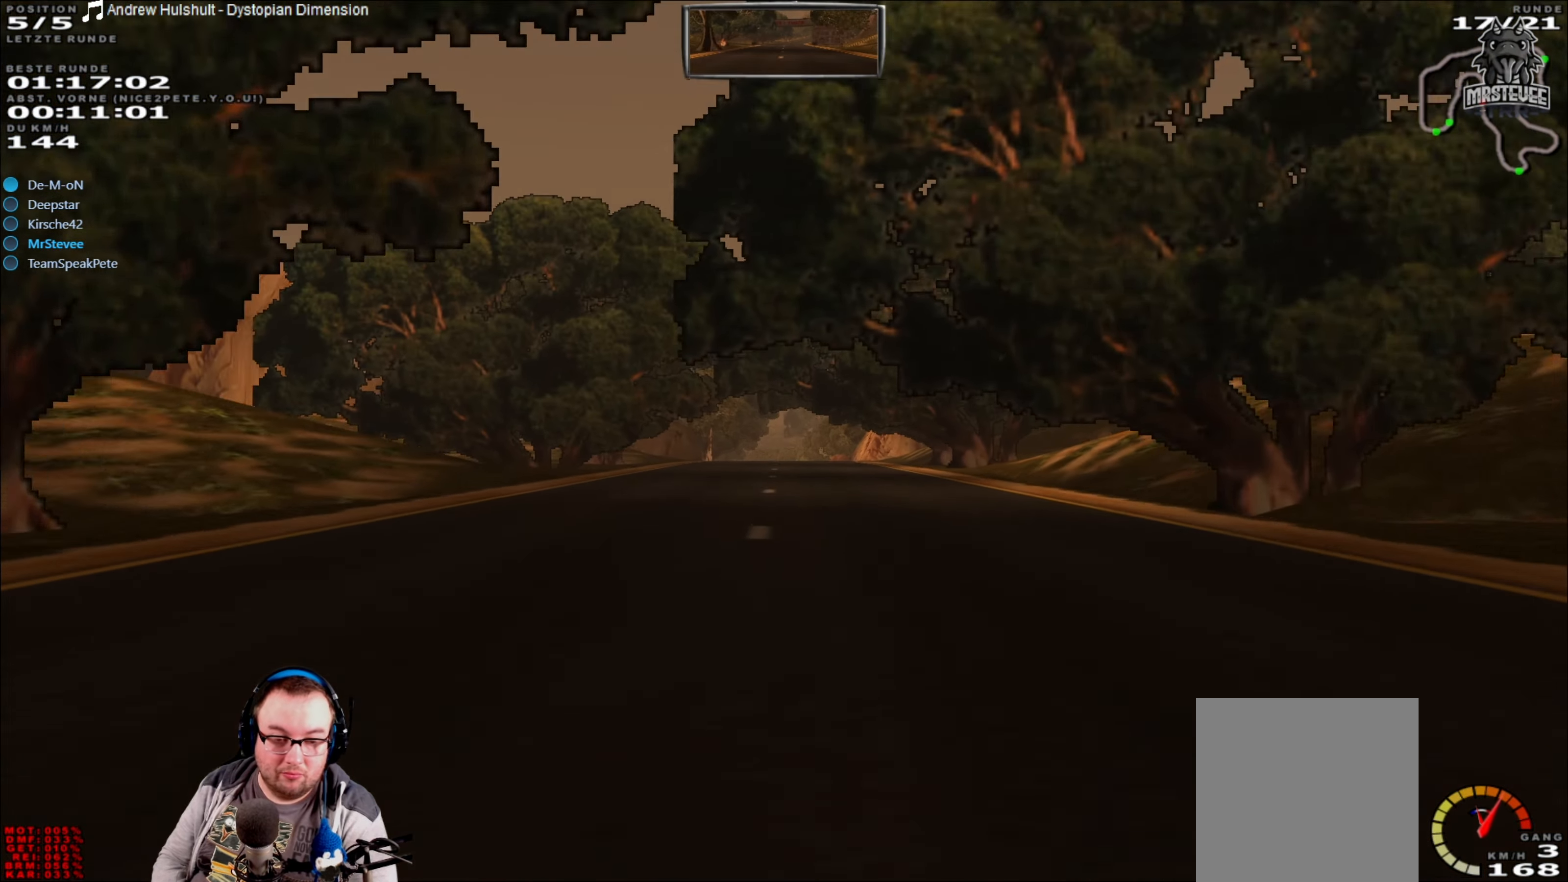
{"buttons": ["R2"], "left_stick": "center", "right_stick": "center", "events": []}
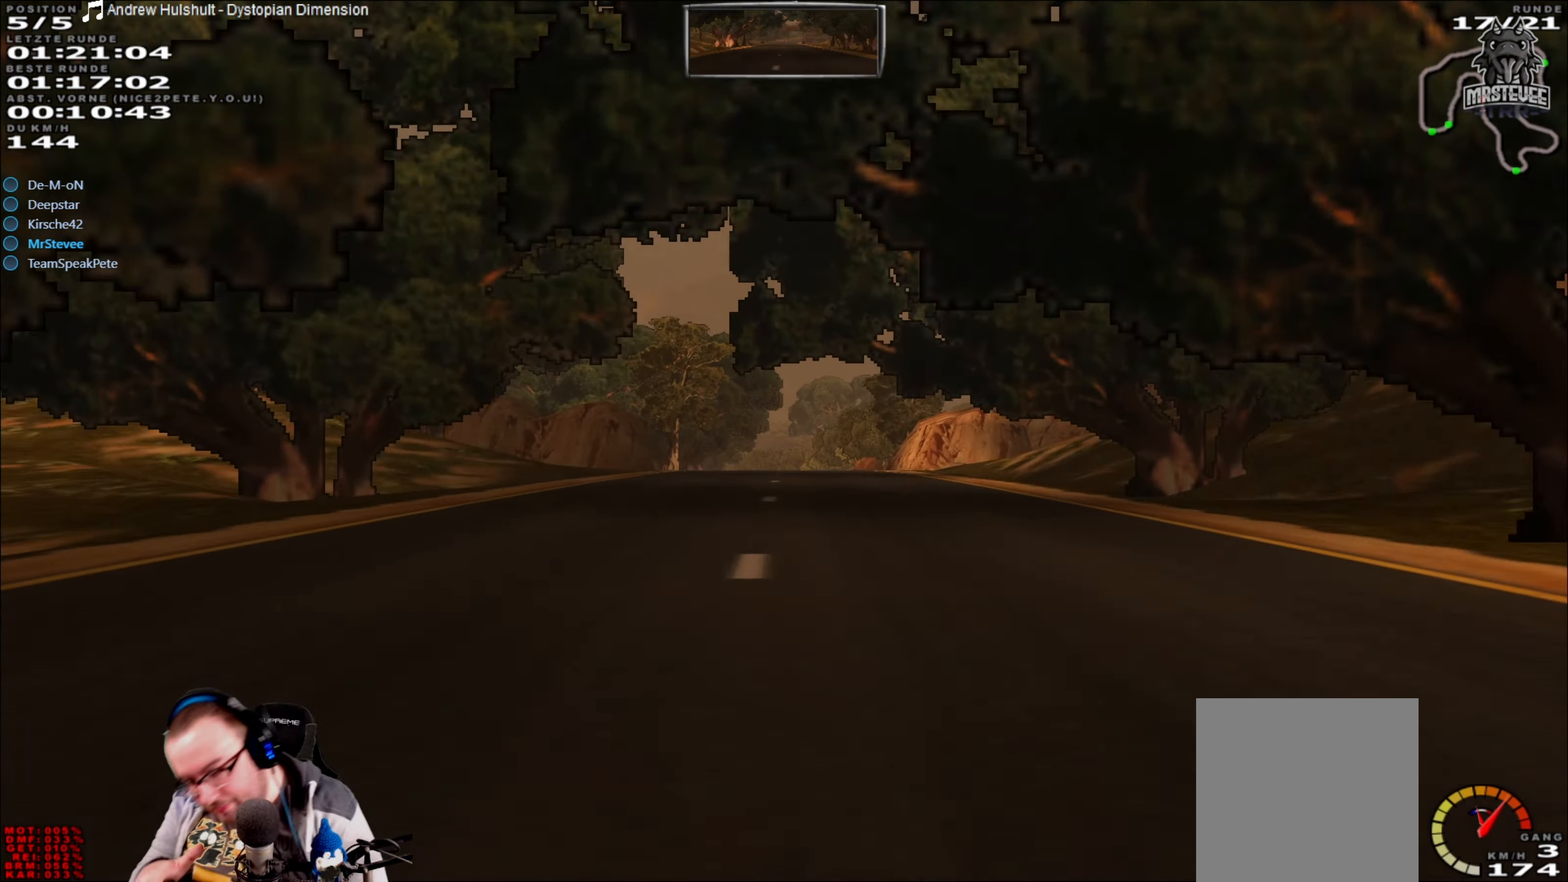
{"buttons": ["R2"], "left_stick": "center", "right_stick": "center", "events": []}
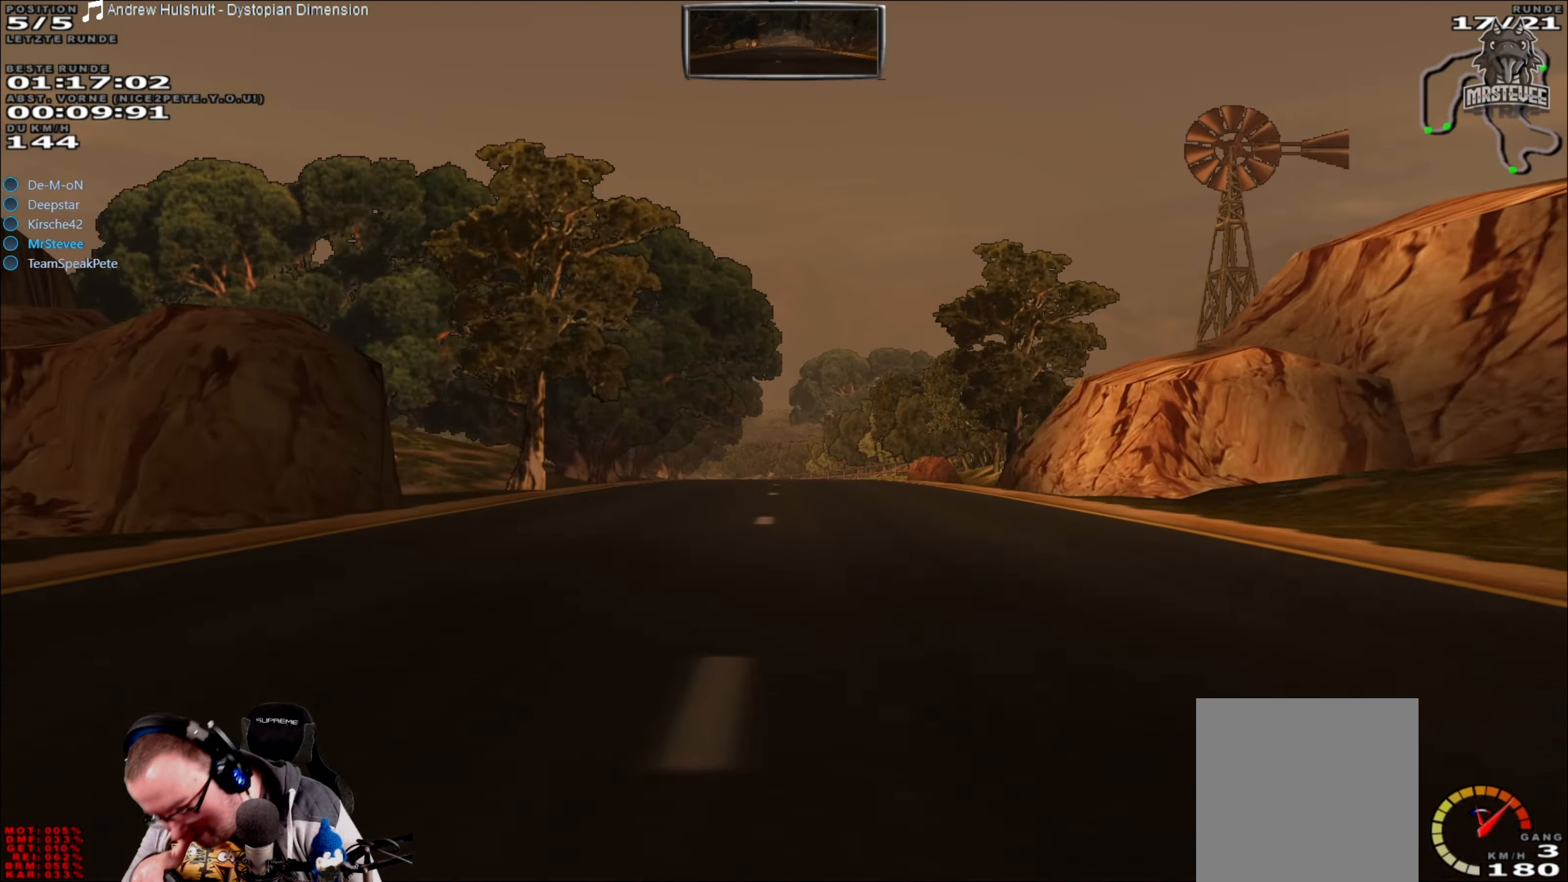
{"buttons": ["R2"], "left_stick": "center", "right_stick": "center", "events": [[267, "left_stick", "right"], [334, "left_stick", "center"]]}
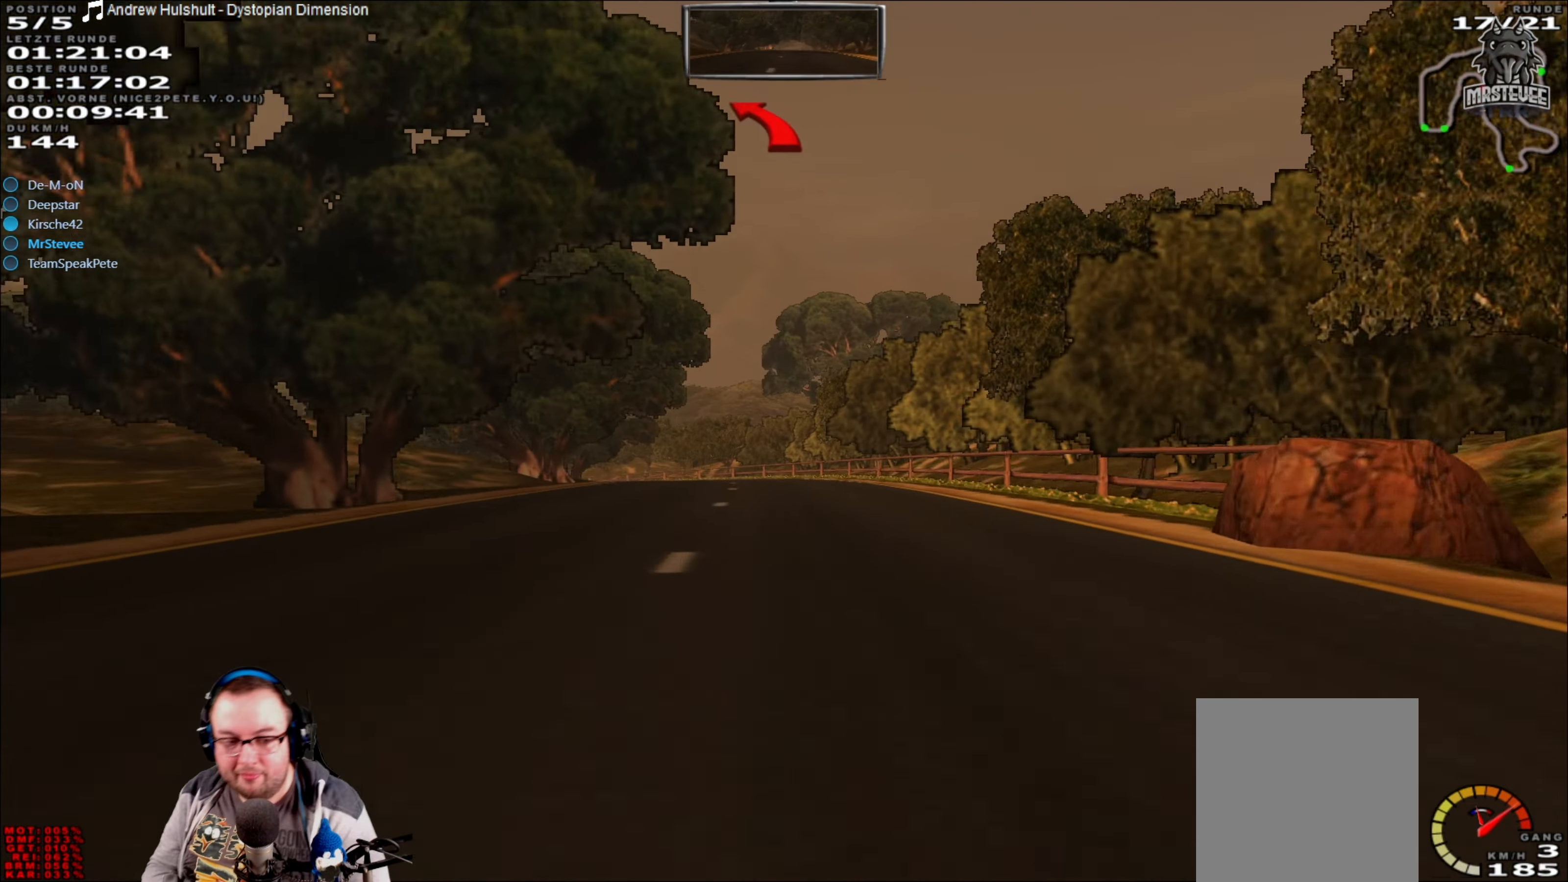
{"buttons": ["L2"], "left_stick": "center", "right_stick": "center", "events": [[67, "left_stick", "left"], [217, "left_stick", "center"], [300, "L2", "down"], [367, "R2", "up"]]}
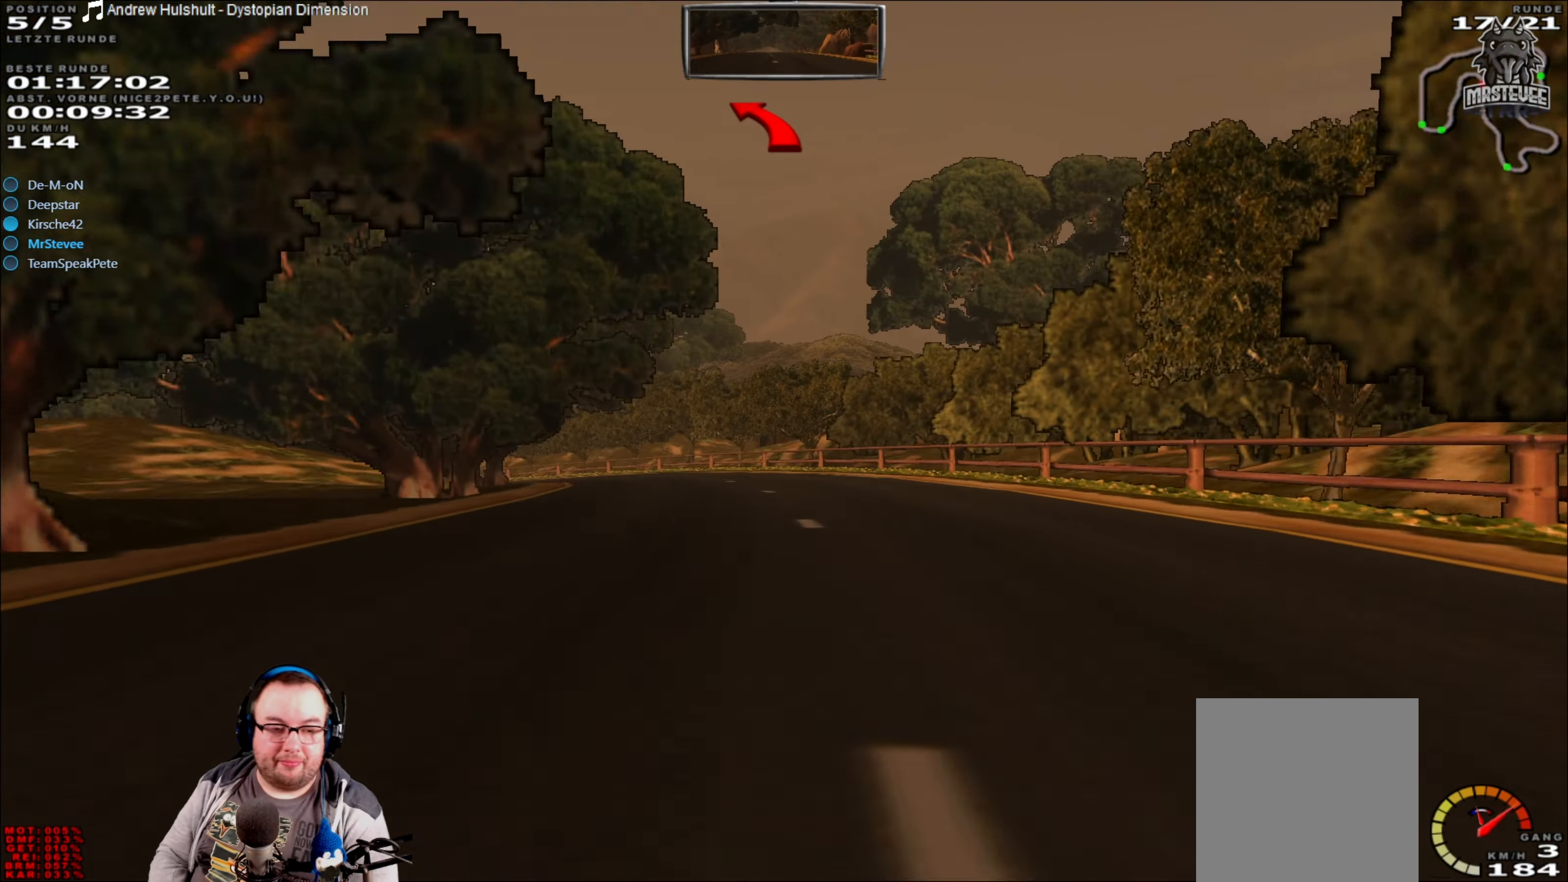
{"buttons": ["L2"], "left_stick": "left", "right_stick": "center", "events": [[50, "left_stick", "left"]]}
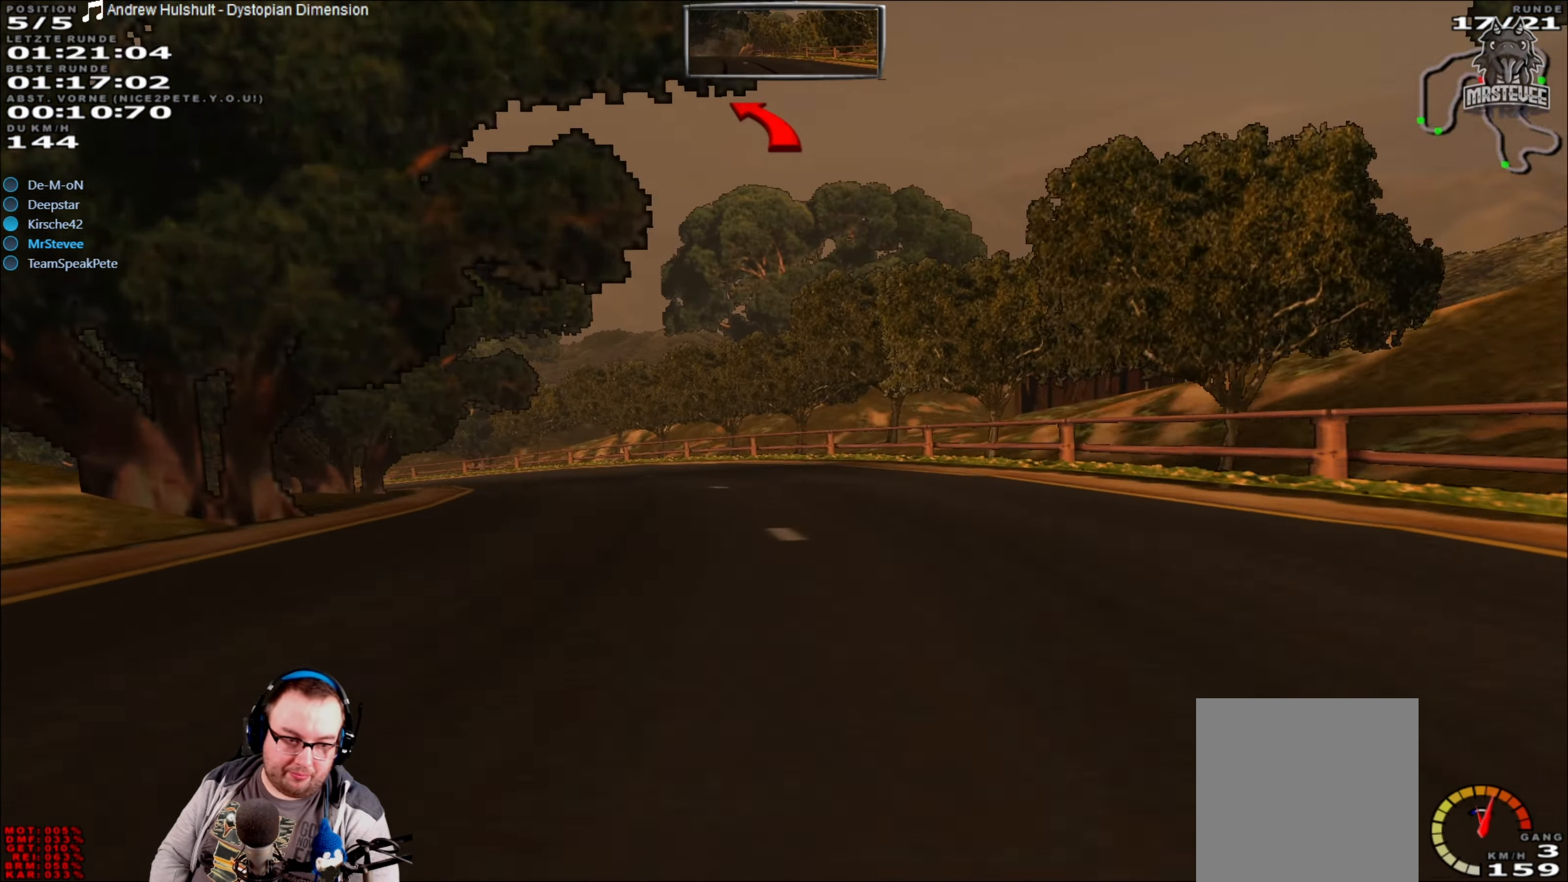
{"buttons": [], "left_stick": "left", "right_stick": "center", "events": [[34, "L2", "up"]]}
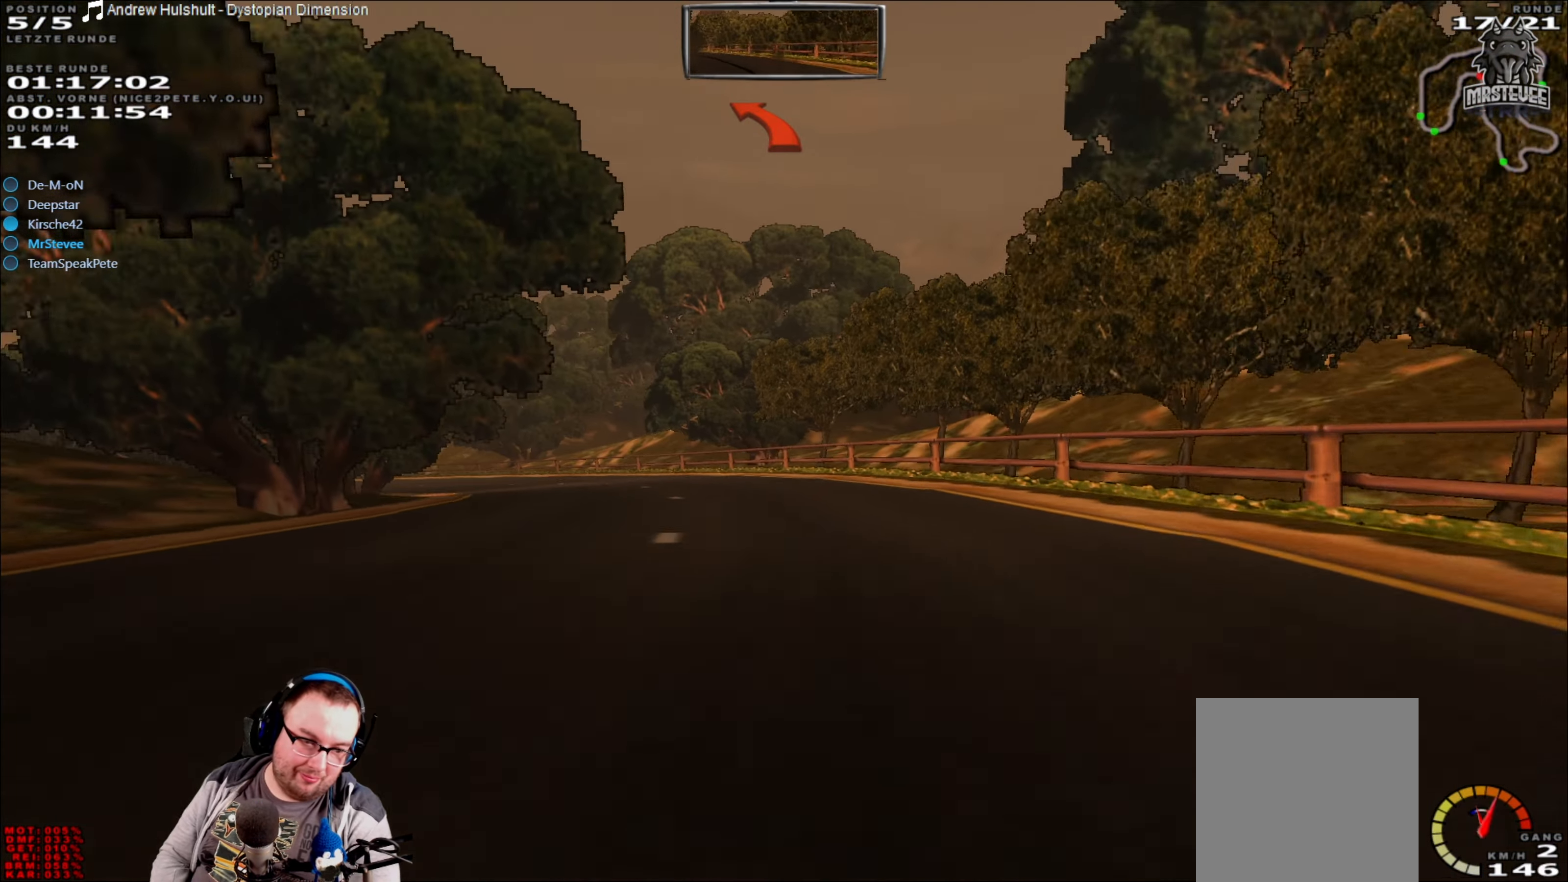
{"buttons": ["R2"], "left_stick": "left", "right_stick": "center", "events": [[167, "R2", "down"], [250, "left_stick", "center"], [500, "left_stick", "left"]]}
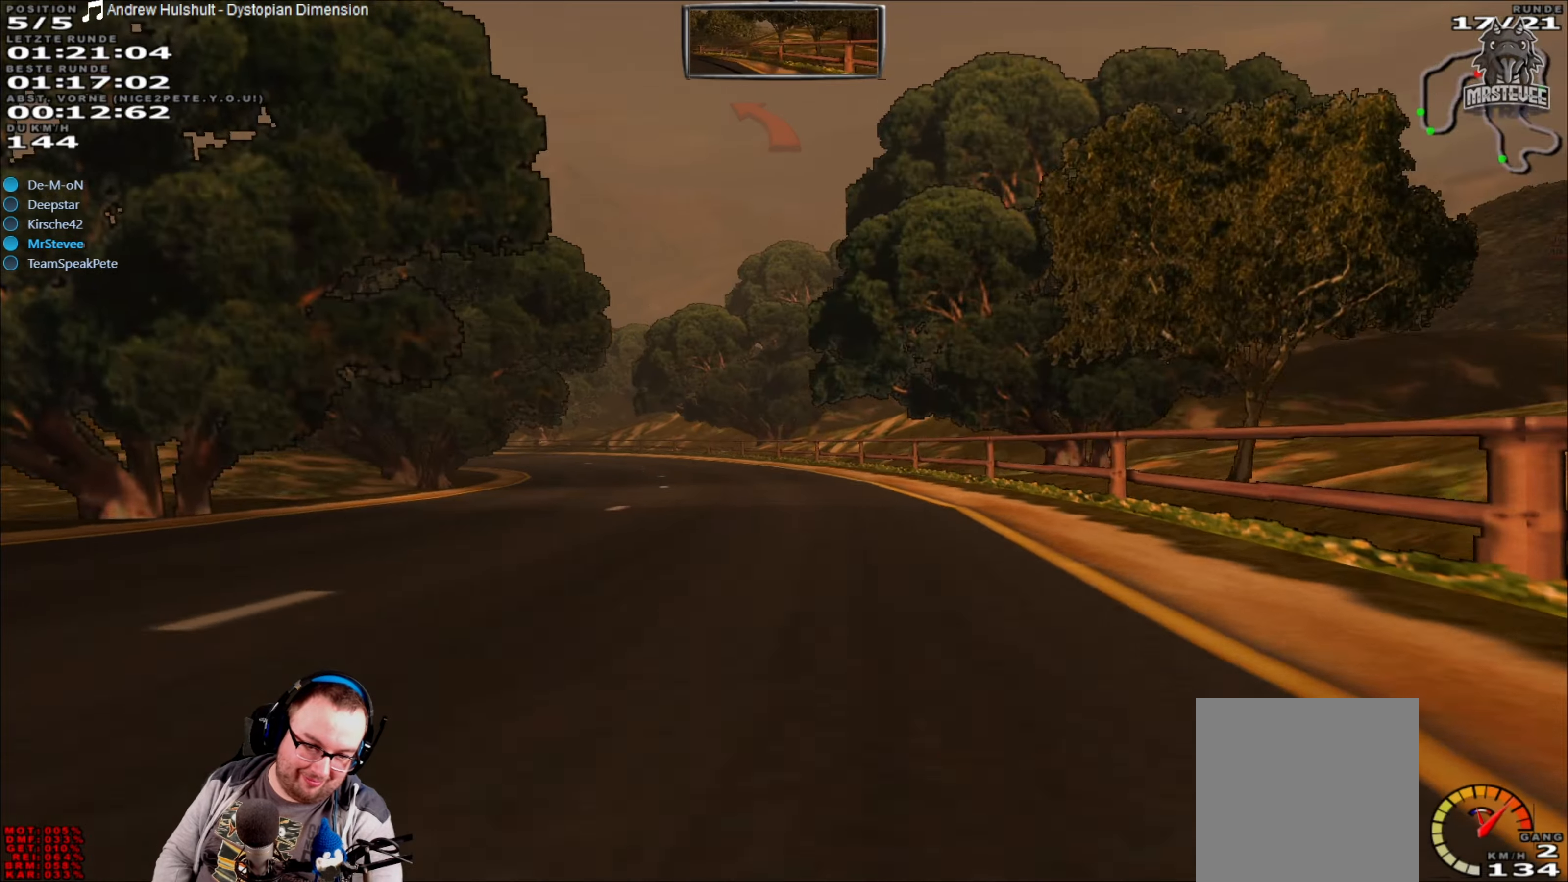
{"buttons": ["R2"], "left_stick": "left", "right_stick": "center", "events": [[133, "left_stick", "center"], [233, "left_stick", "left"]]}
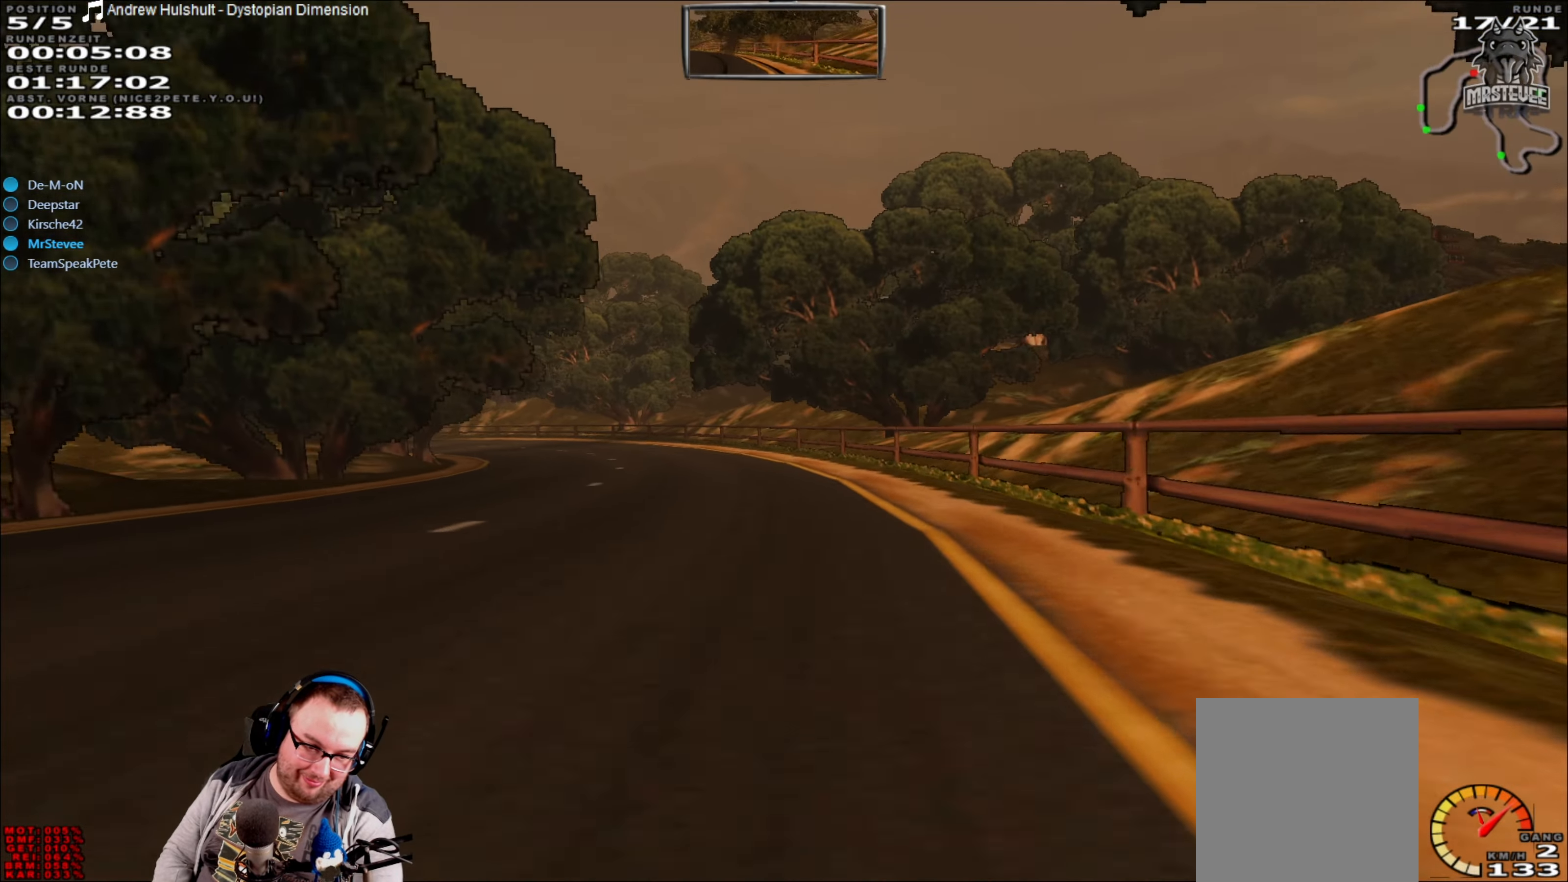
{"buttons": ["R2"], "left_stick": "center", "right_stick": "center", "events": [[116, "left_stick", "center"], [283, "left_stick", "left"], [400, "left_stick", "center"]]}
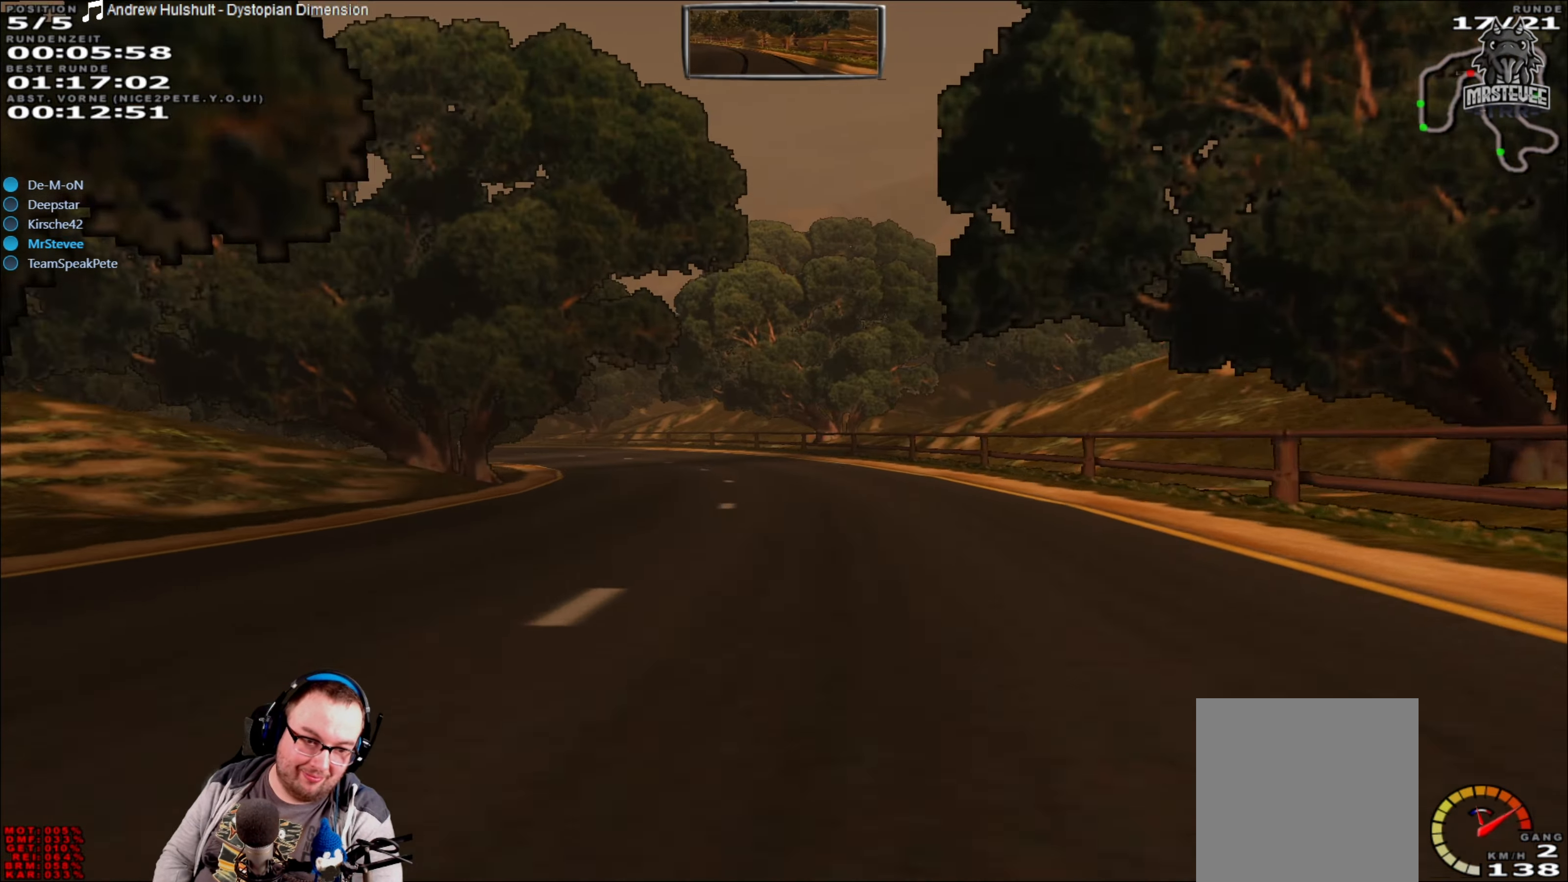
{"buttons": ["R2"], "left_stick": "left", "right_stick": "center", "events": [[16, "left_stick", "left"], [200, "left_stick", "center"], [350, "left_stick", "left"]]}